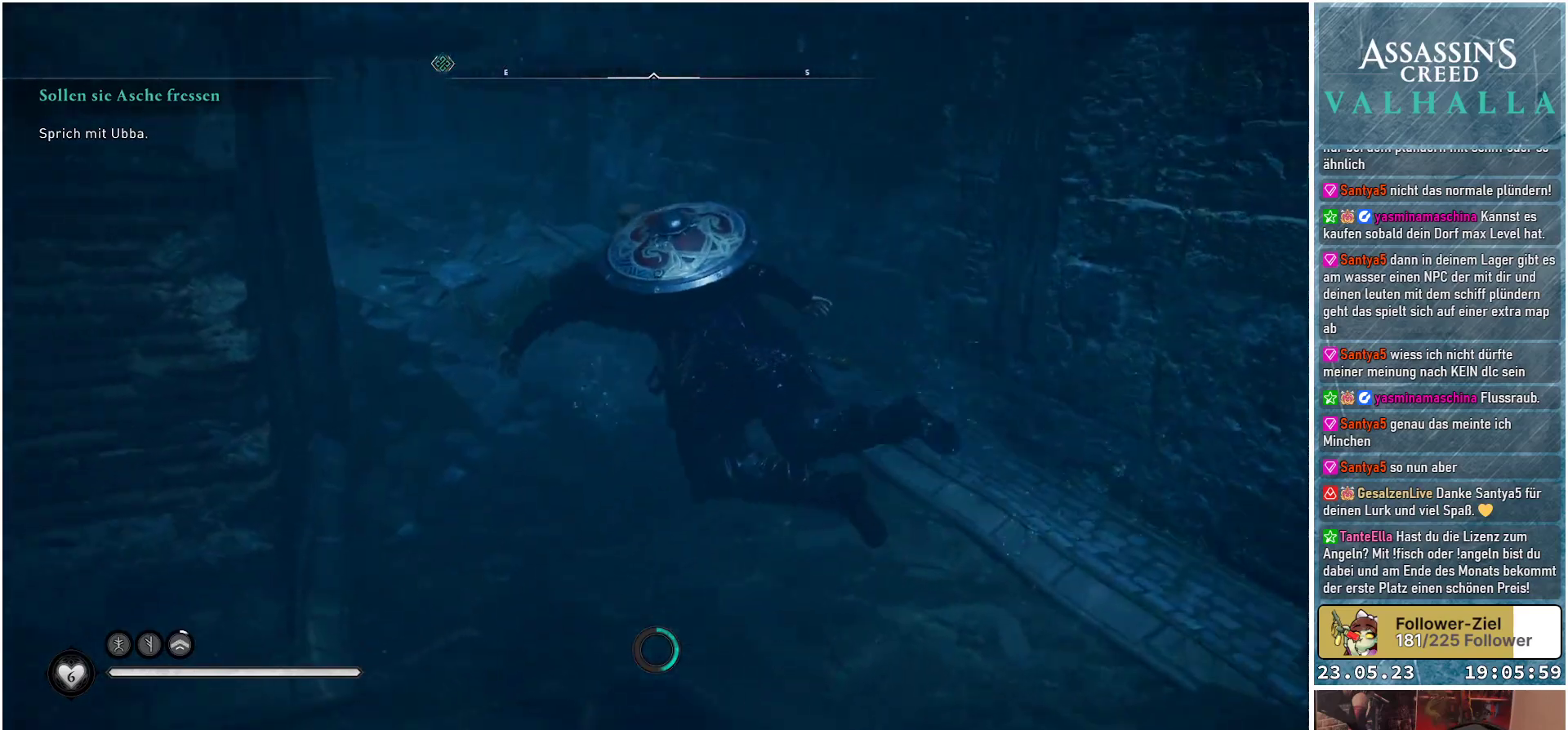
Gameplay with a controller (Xbox layout); each line is a JSON object with the inputs held at the frame after it. "events" lists button and stick changes between this image and that frame as [ms after this image, input, new state], when the widget could be followed in between.
{"buttons": [], "left_stick": "up-right", "right_stick": "up-left", "events": [[133, "right_stick", "up-left"], [233, "left_stick", "up-right"]]}
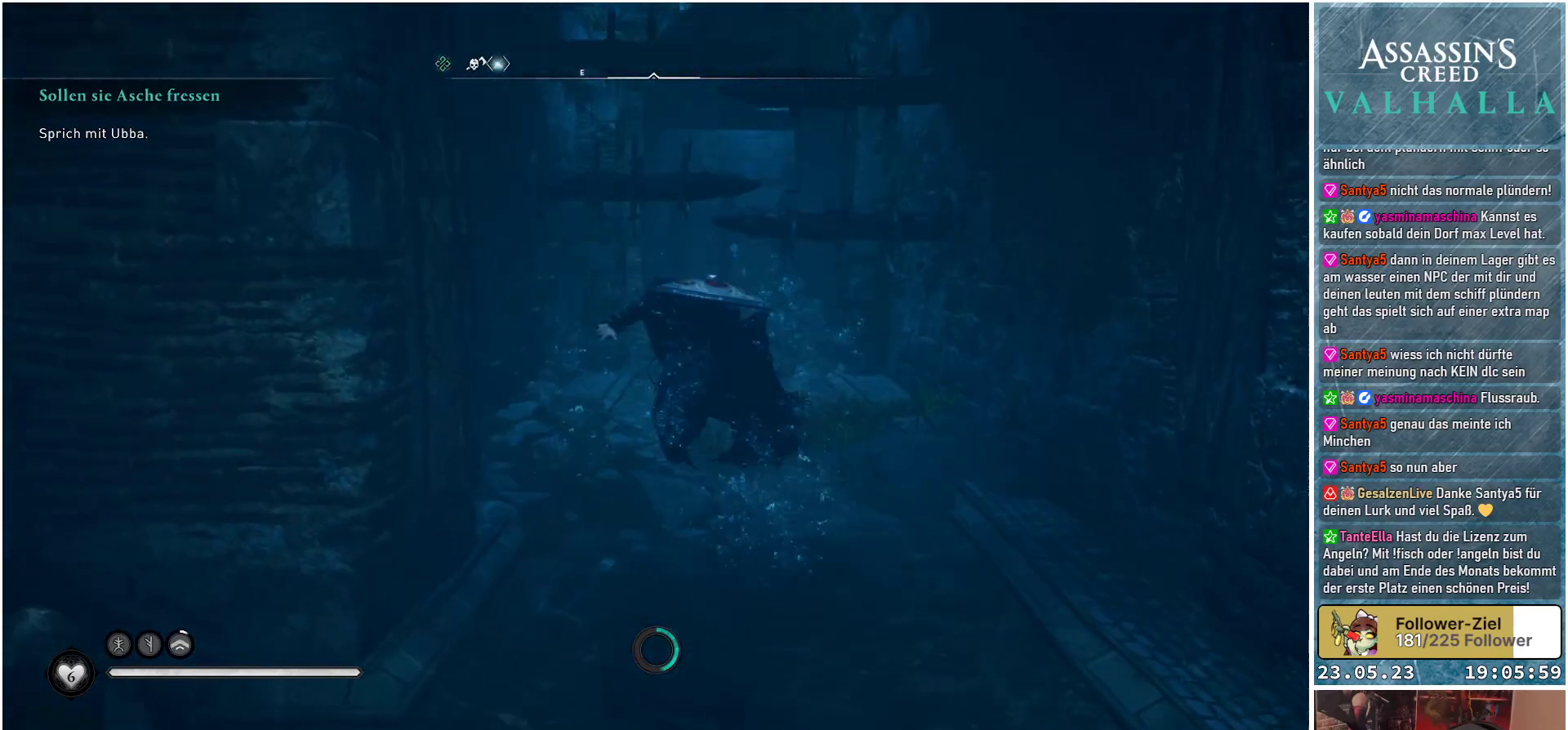
{"buttons": [], "left_stick": "center", "right_stick": "up-left", "events": [[33, "right_stick", "left"], [150, "left_stick", "center"], [233, "right_stick", "up-left"]]}
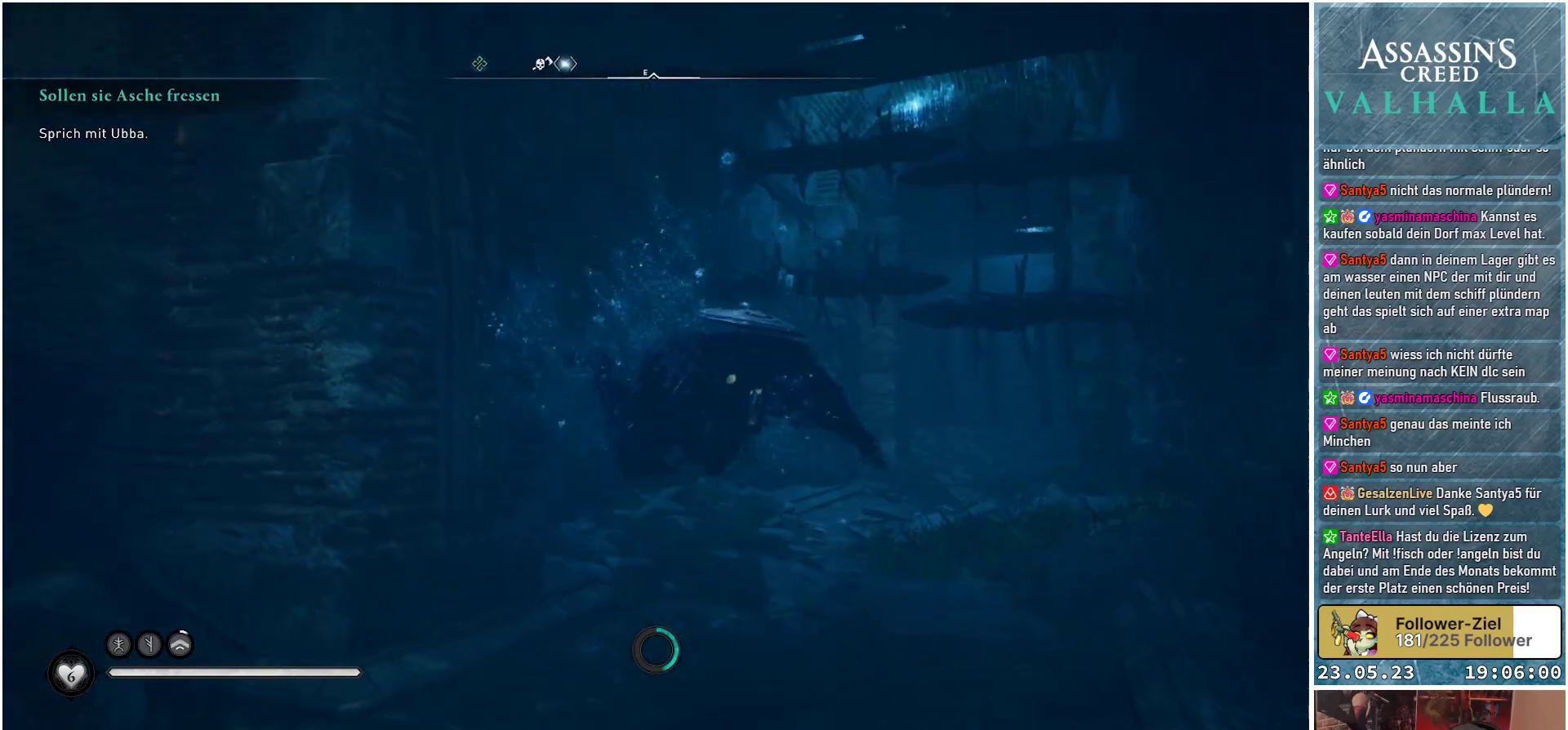
{"buttons": [], "left_stick": "left", "right_stick": "up-left", "events": [[450, "left_stick", "left"]]}
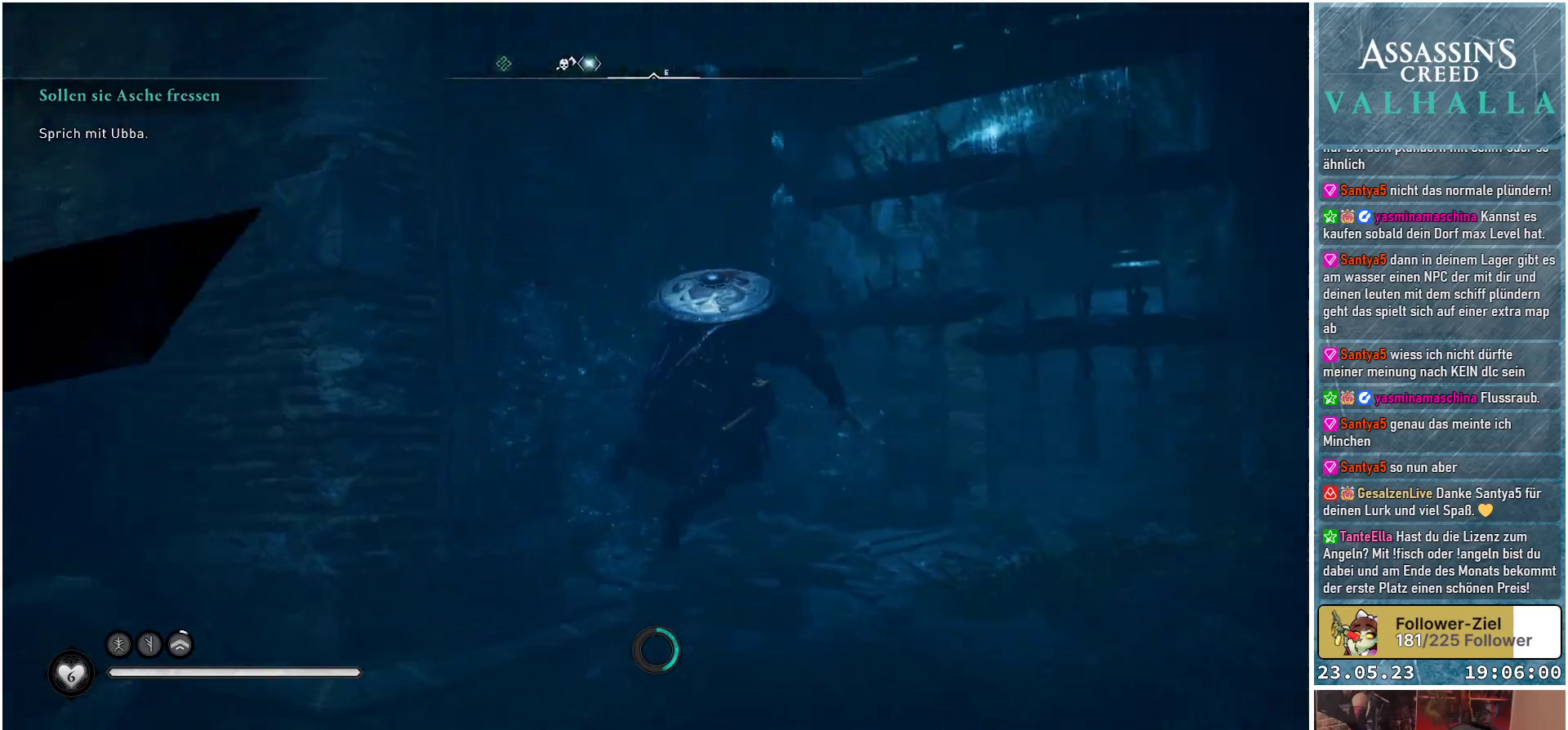
{"buttons": [], "left_stick": "left", "right_stick": "left", "events": [[467, "right_stick", "left"]]}
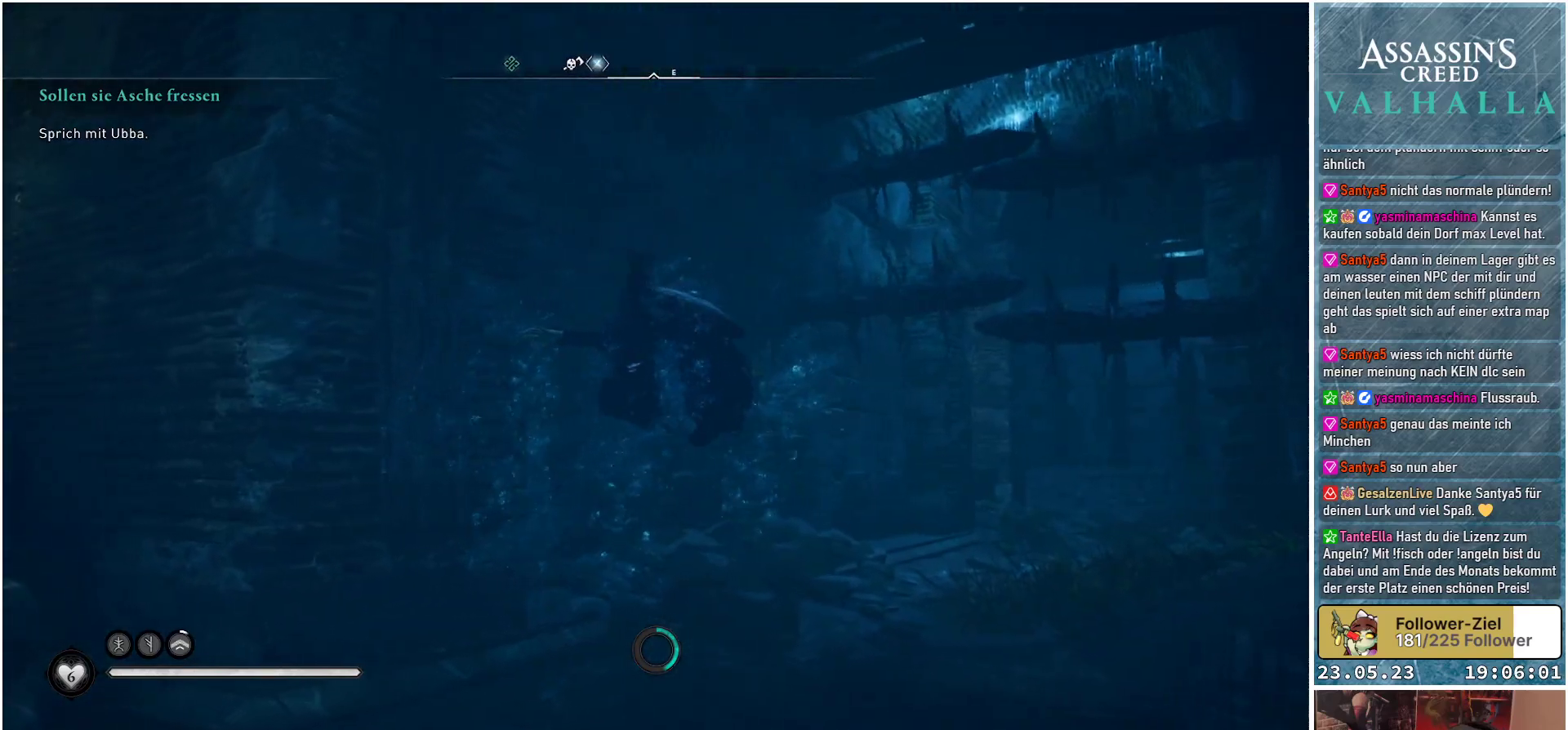
{"buttons": [], "left_stick": "down-left", "right_stick": "left", "events": [[17, "left_stick", "down-left"]]}
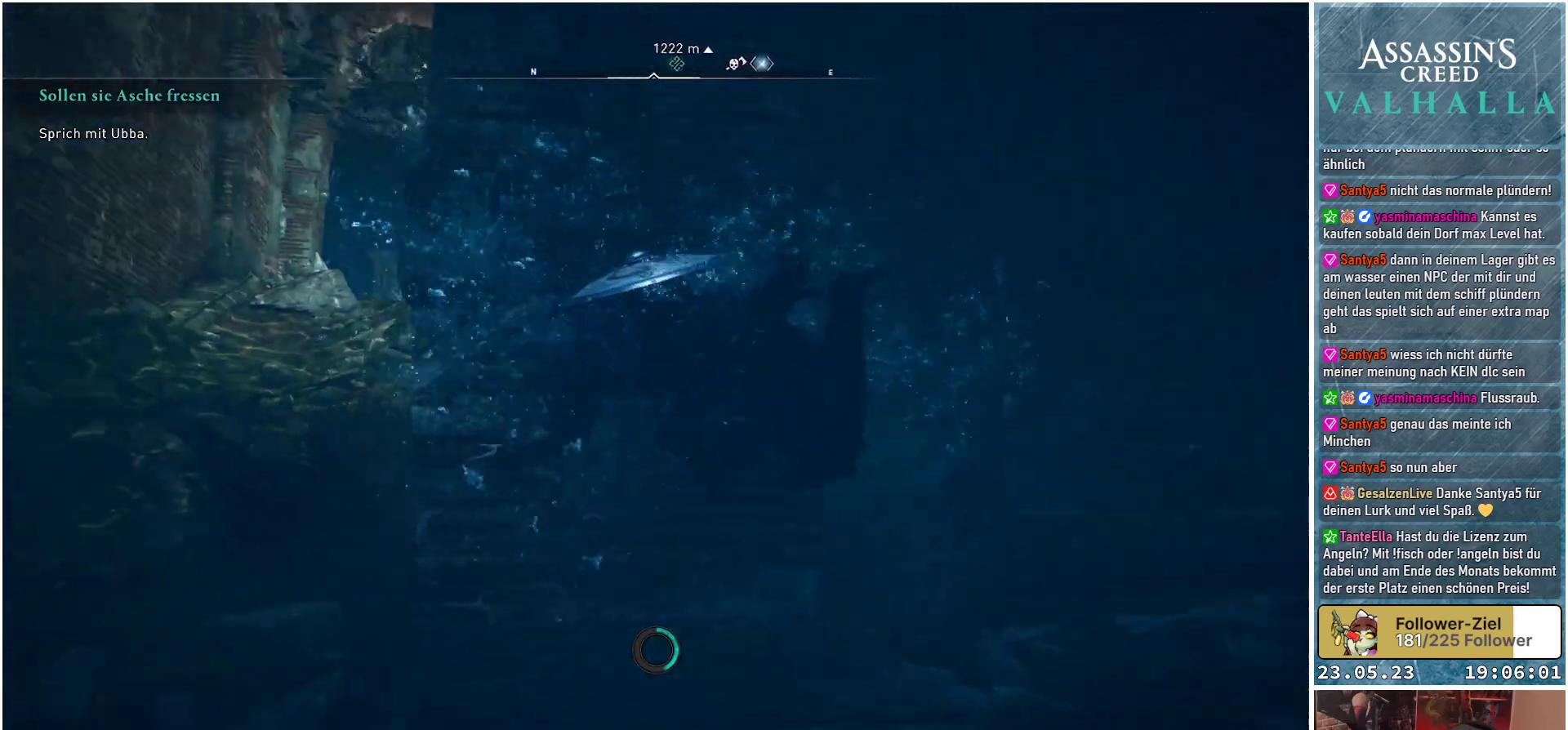
{"buttons": [], "left_stick": "up", "right_stick": "center", "events": [[133, "left_stick", "up-left"], [183, "right_stick", "center"], [300, "right_stick", "up"], [350, "left_stick", "up"], [483, "right_stick", "center"]]}
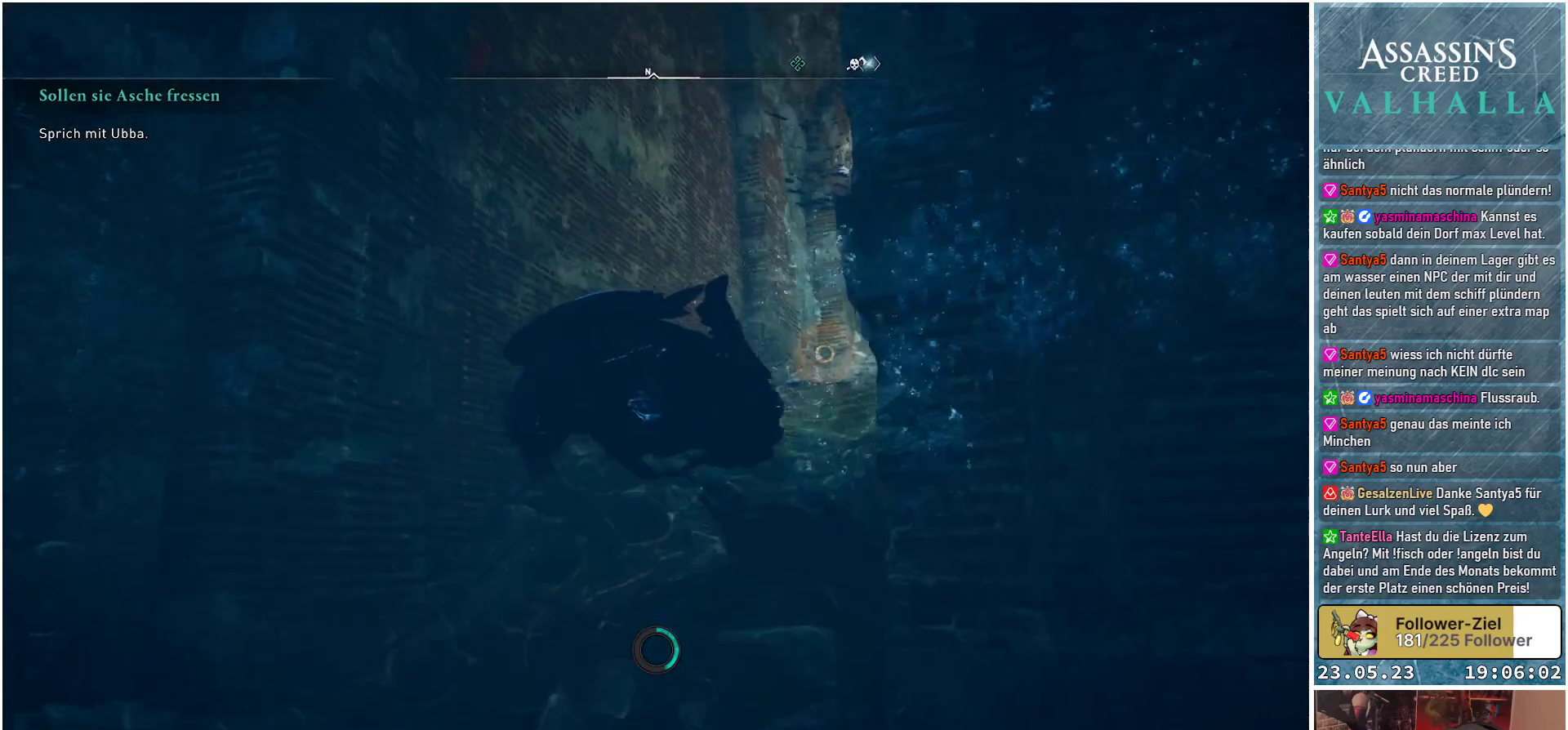
{"buttons": [], "left_stick": "up", "right_stick": "center", "events": [[133, "right_stick", "right"], [200, "right_stick", "up-right"], [433, "right_stick", "center"]]}
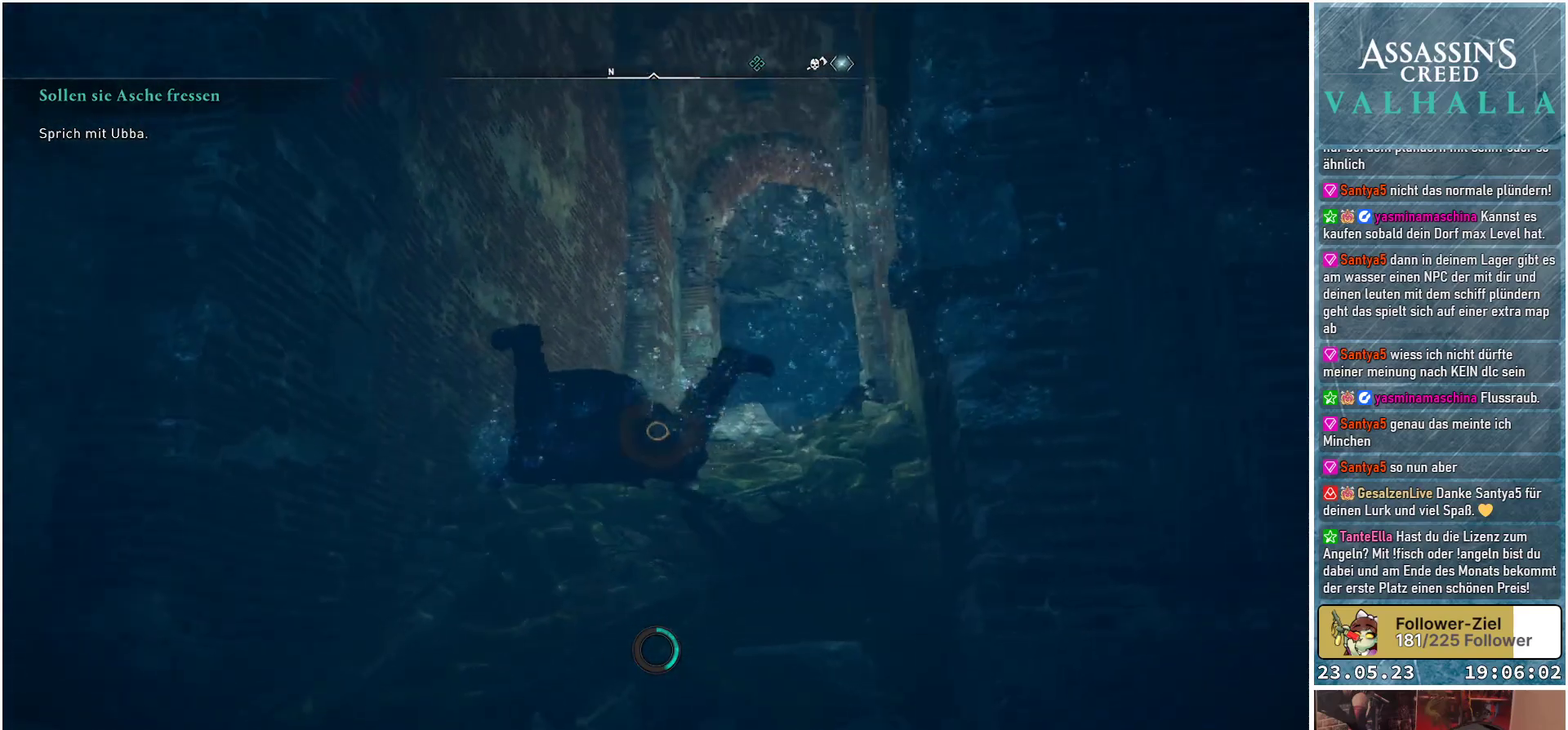
{"buttons": [], "left_stick": "up", "right_stick": "center", "events": [[100, "right_stick", "up-right"], [450, "right_stick", "center"]]}
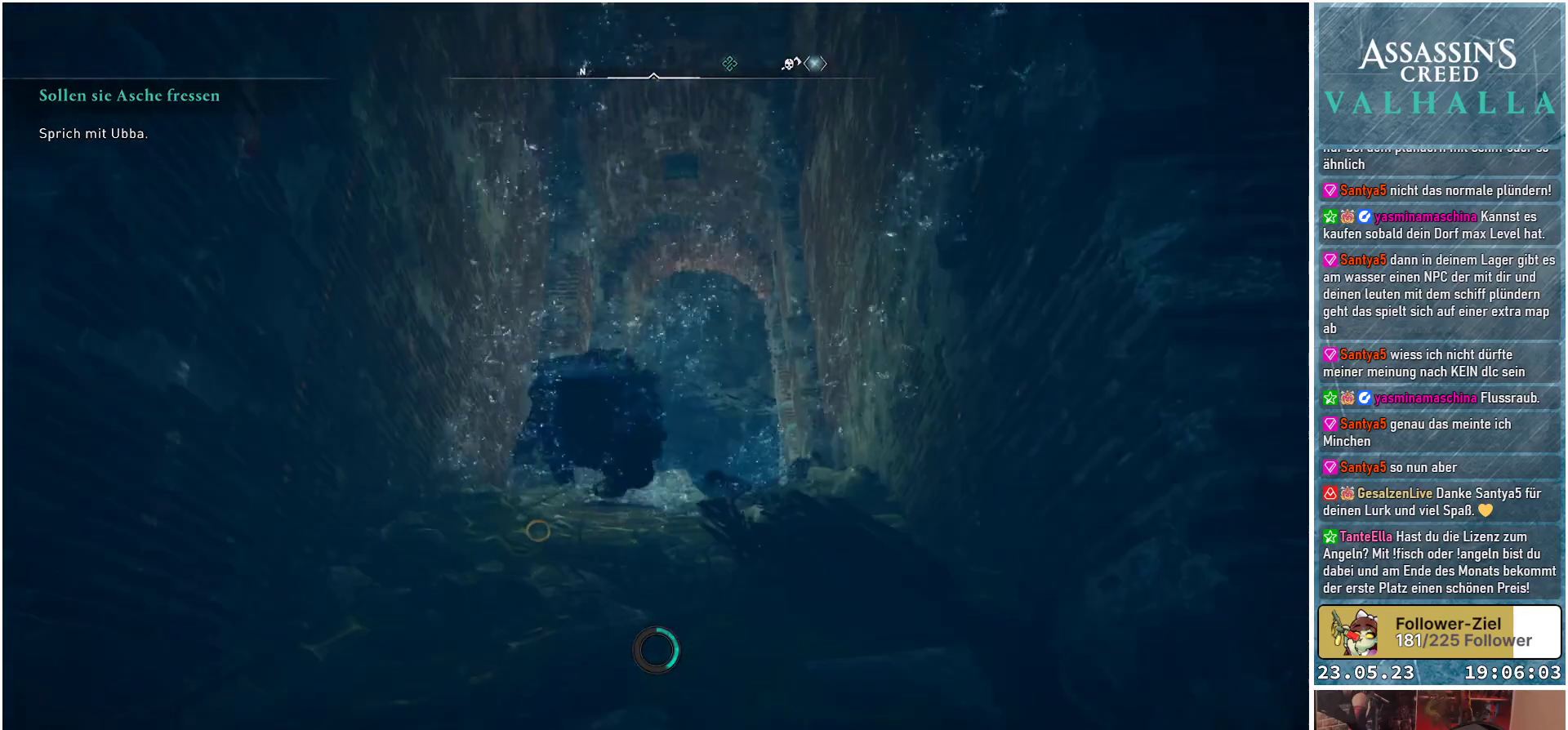
{"buttons": [], "left_stick": "up", "right_stick": "center", "events": []}
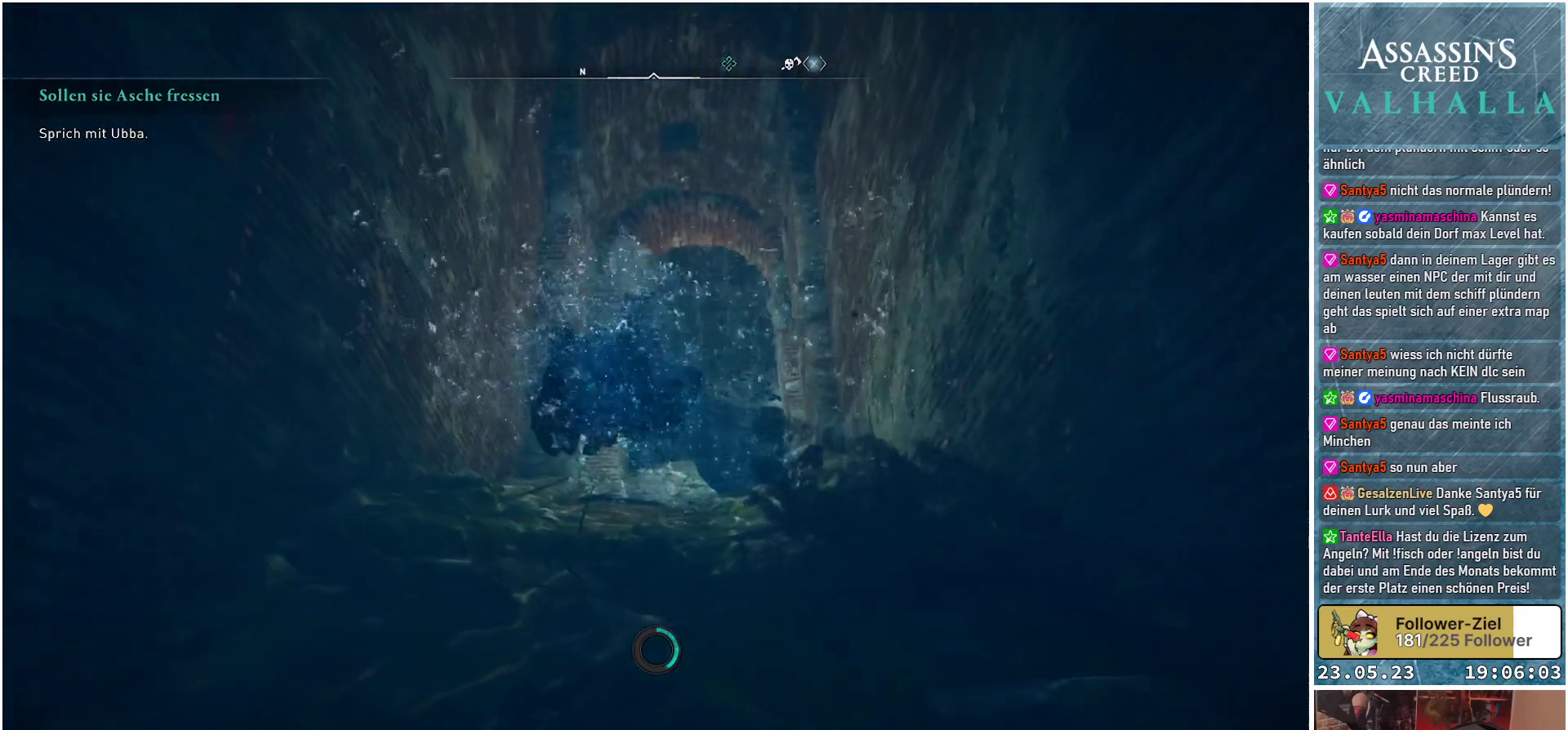
{"buttons": [], "left_stick": "up", "right_stick": "center", "events": []}
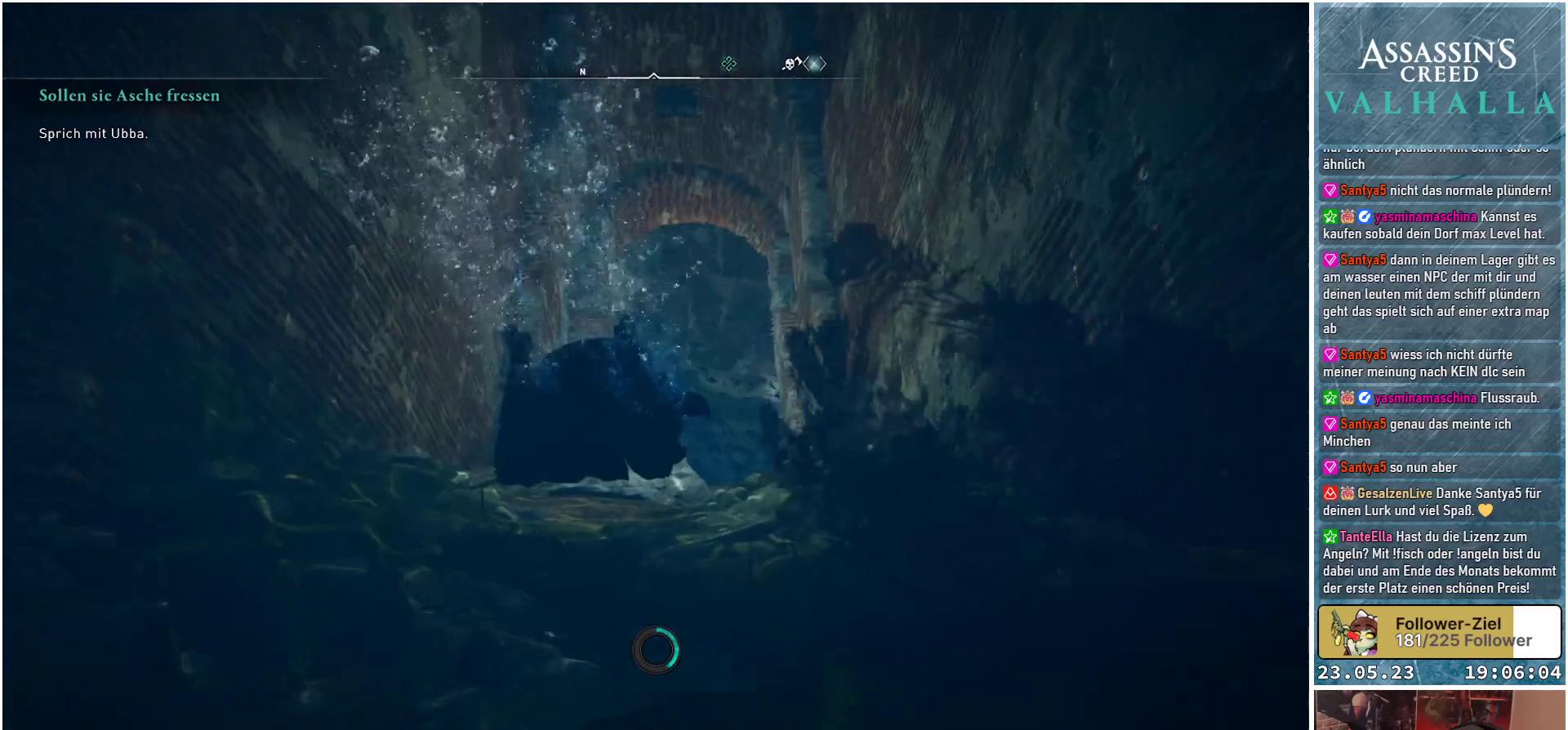
{"buttons": ["A"], "left_stick": "up", "right_stick": "center", "events": [[167, "A", "down"]]}
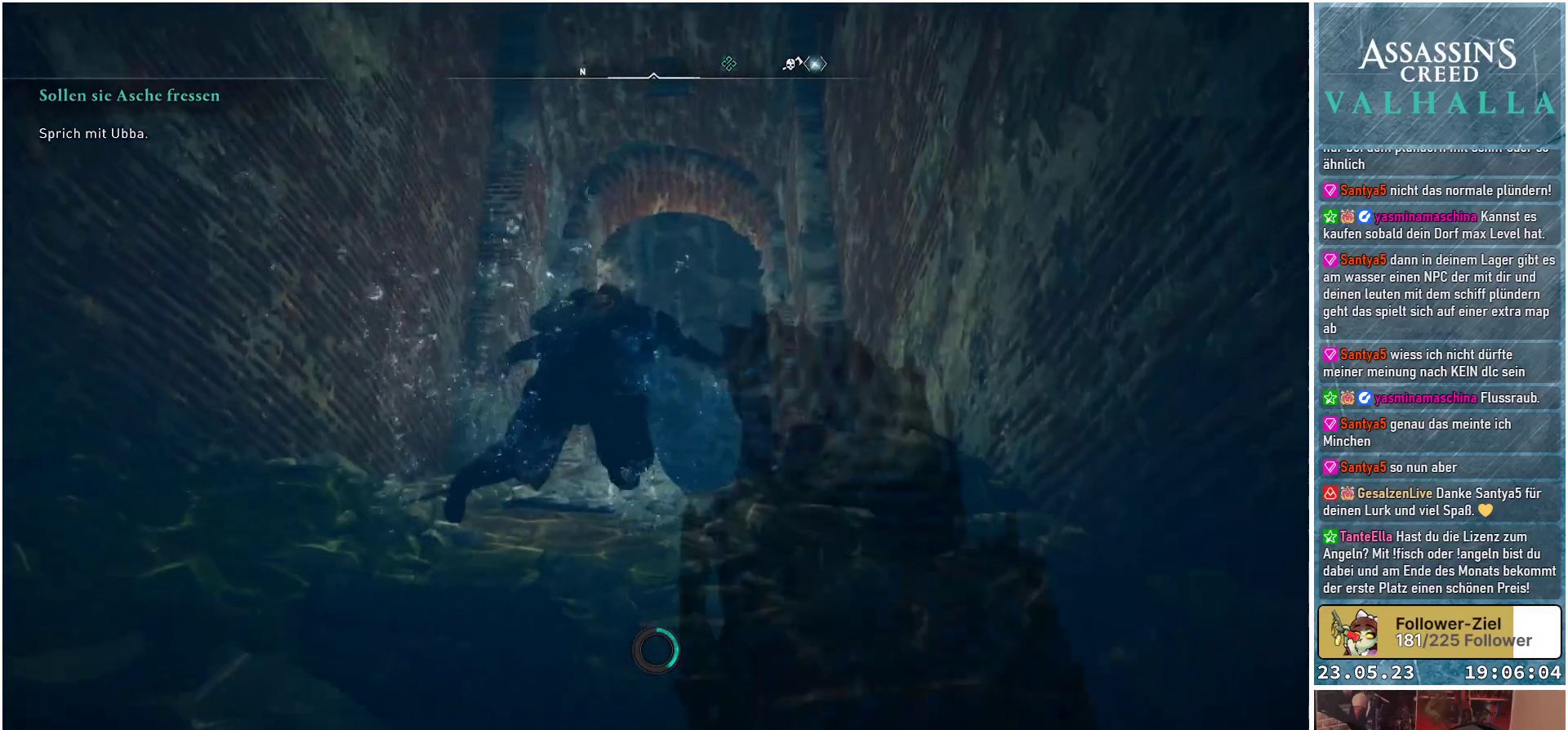
{"buttons": ["A"], "left_stick": "up", "right_stick": "center", "events": []}
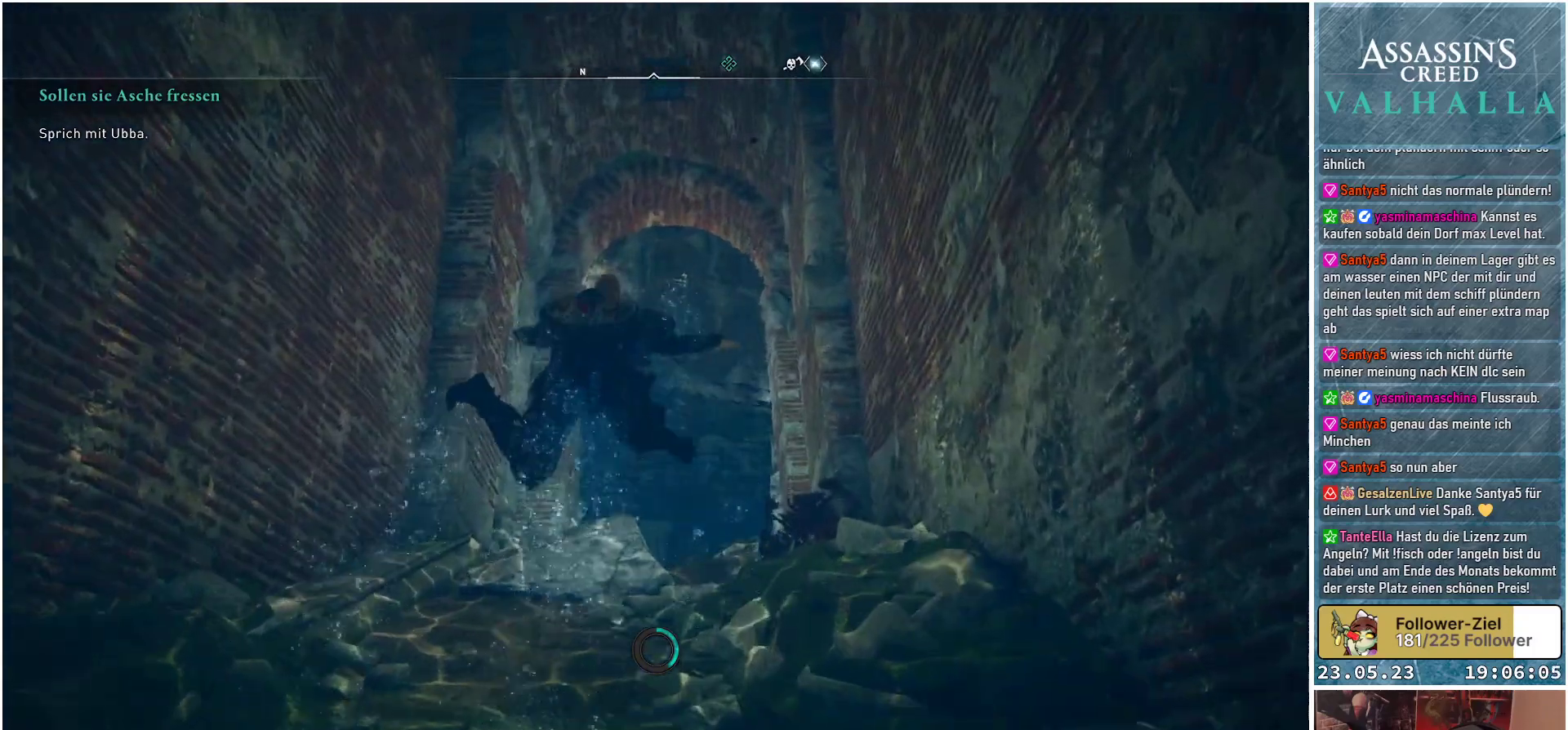
{"buttons": ["A"], "left_stick": "up", "right_stick": "center", "events": []}
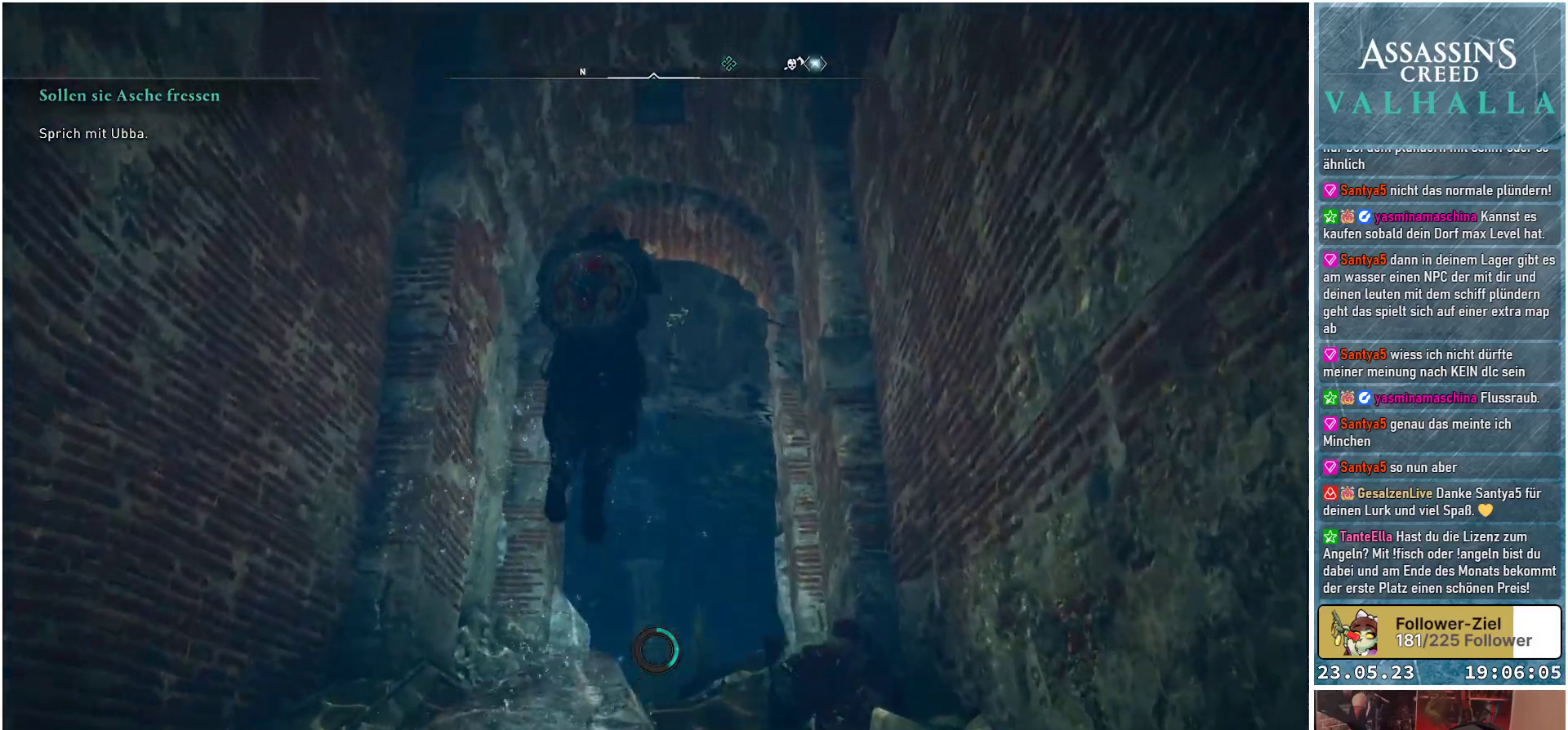
{"buttons": ["A"], "left_stick": "center", "right_stick": "center", "events": [[150, "left_stick", "center"]]}
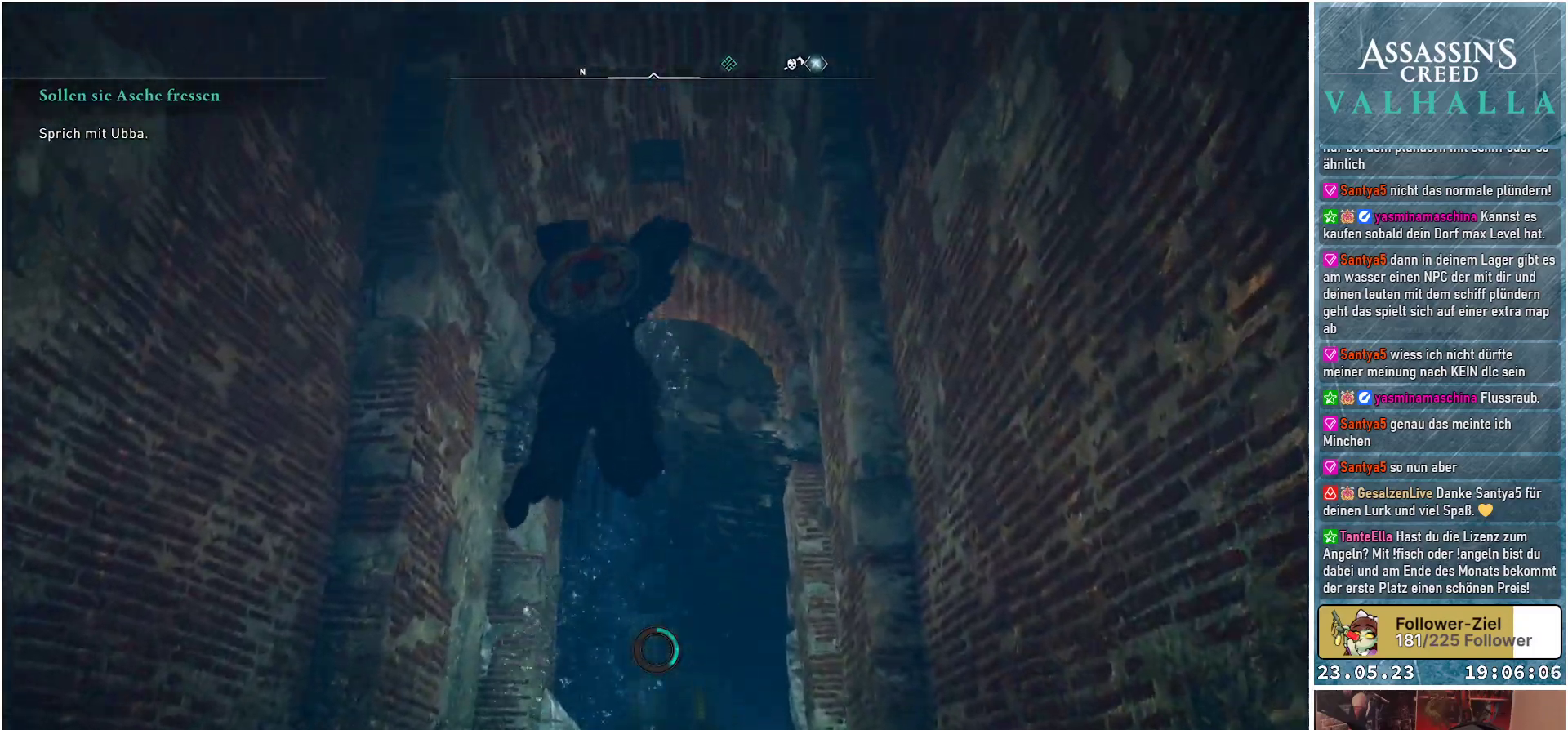
{"buttons": ["A"], "left_stick": "center", "right_stick": "center", "events": []}
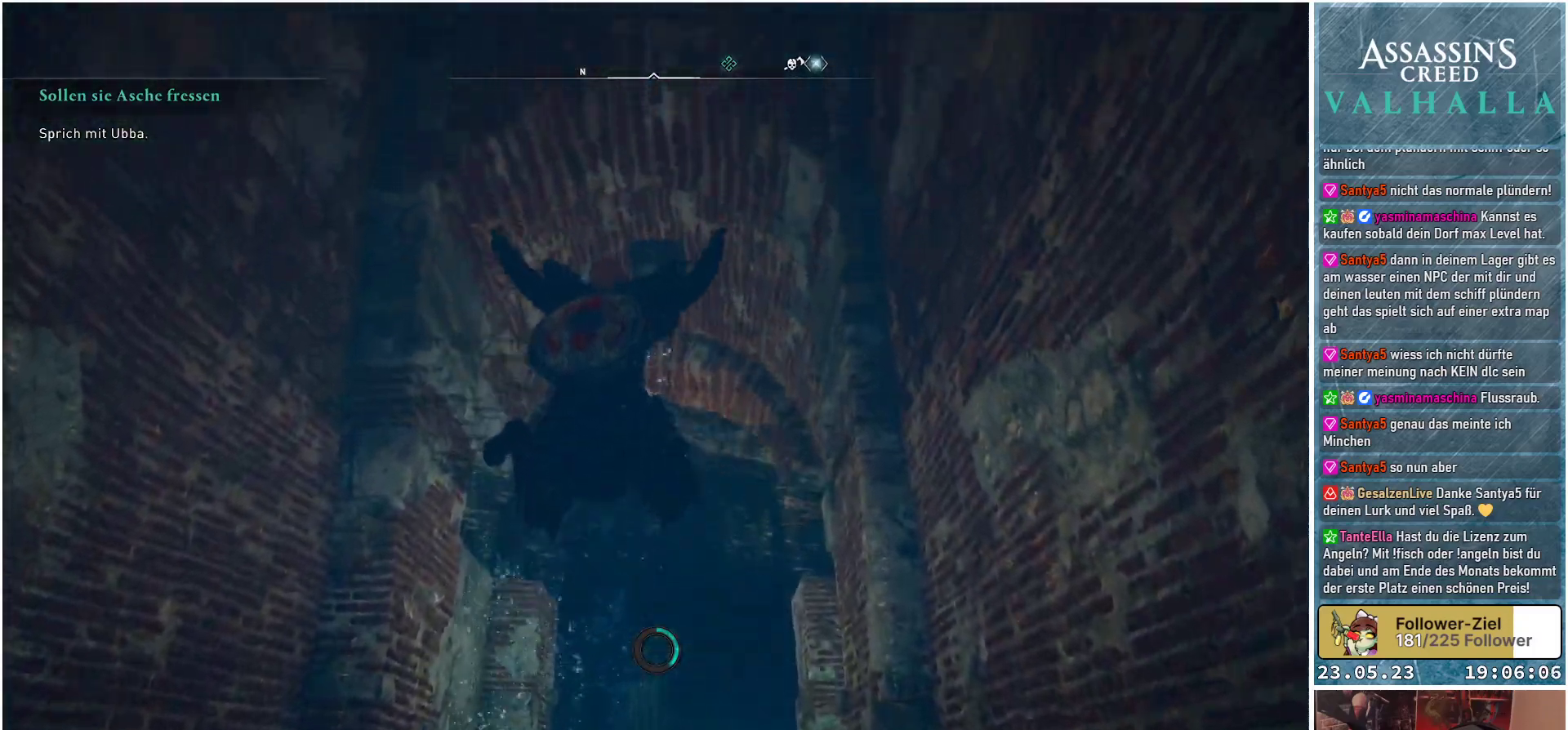
{"buttons": [], "left_stick": "center", "right_stick": "center", "events": [[450, "A", "up"]]}
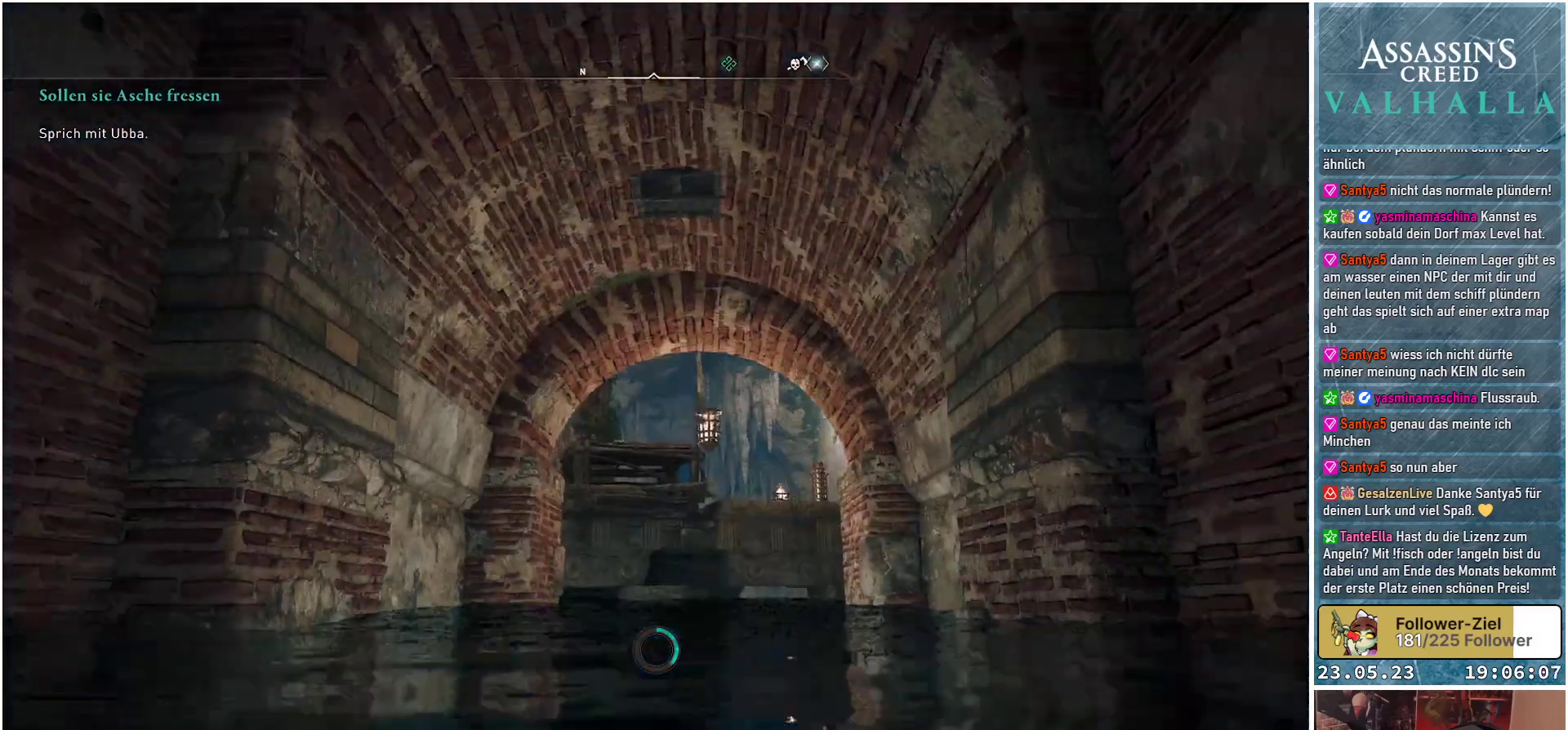
{"buttons": [], "left_stick": "center", "right_stick": "center", "events": []}
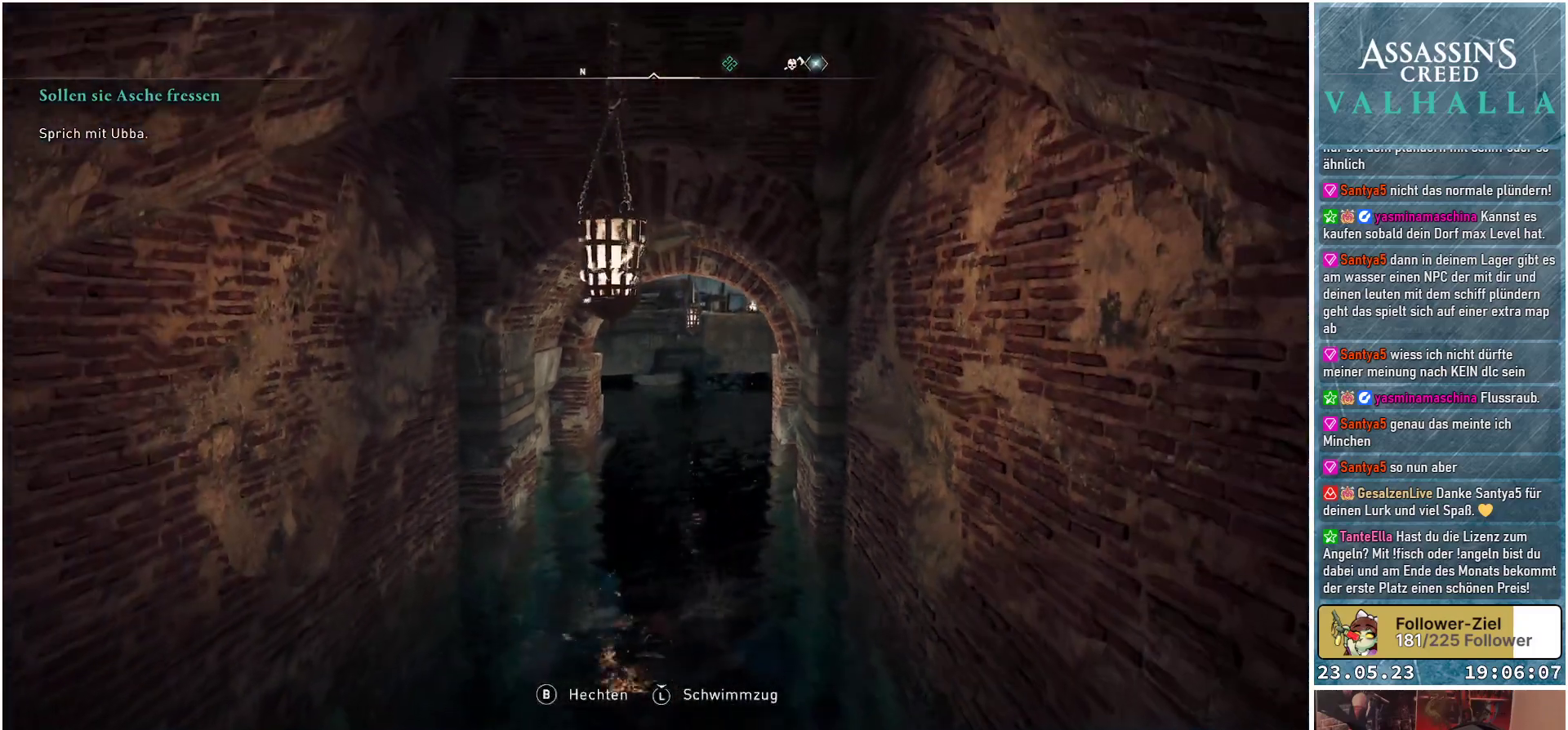
{"buttons": [], "left_stick": "center", "right_stick": "left", "events": [[167, "right_stick", "left"]]}
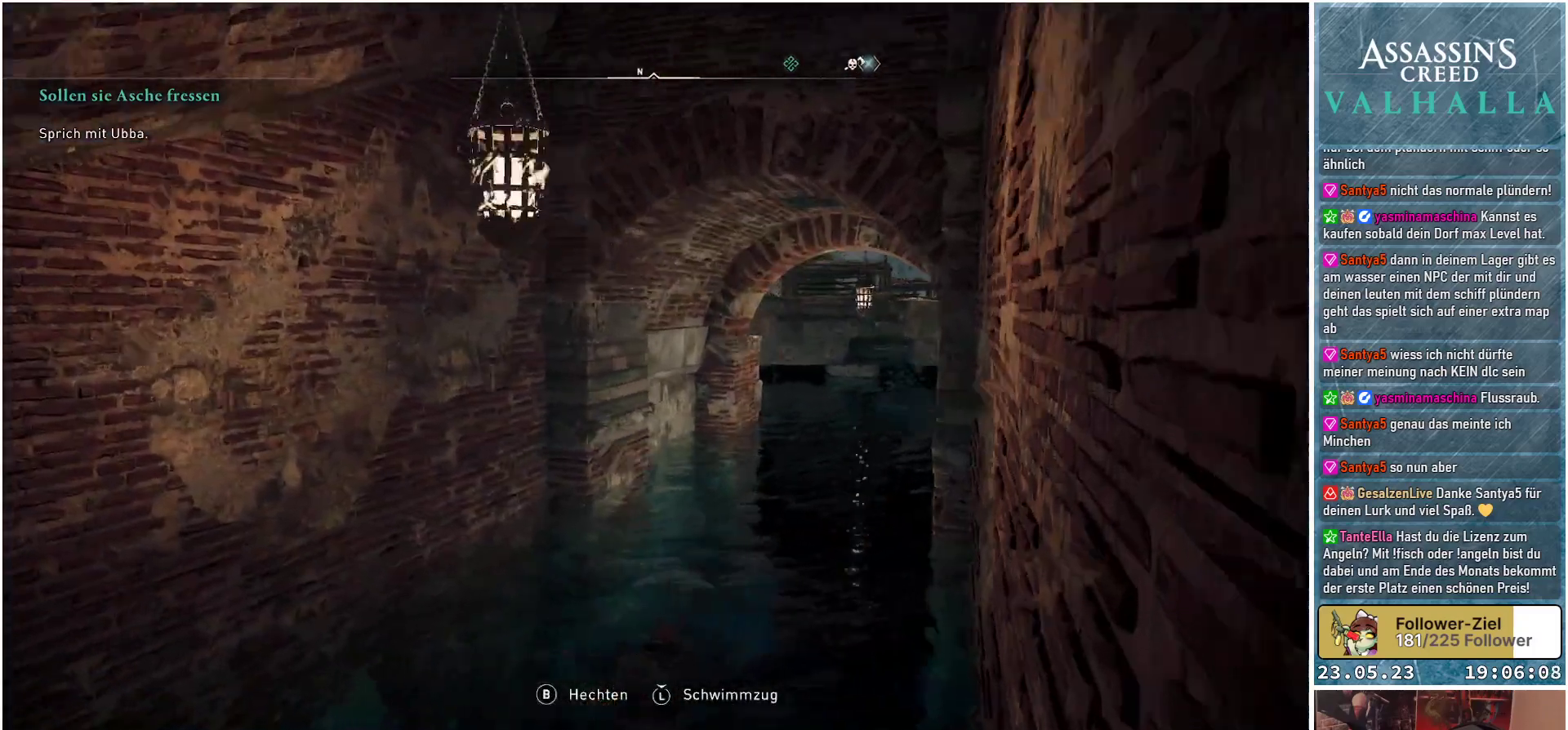
{"buttons": [], "left_stick": "center", "right_stick": "left", "events": []}
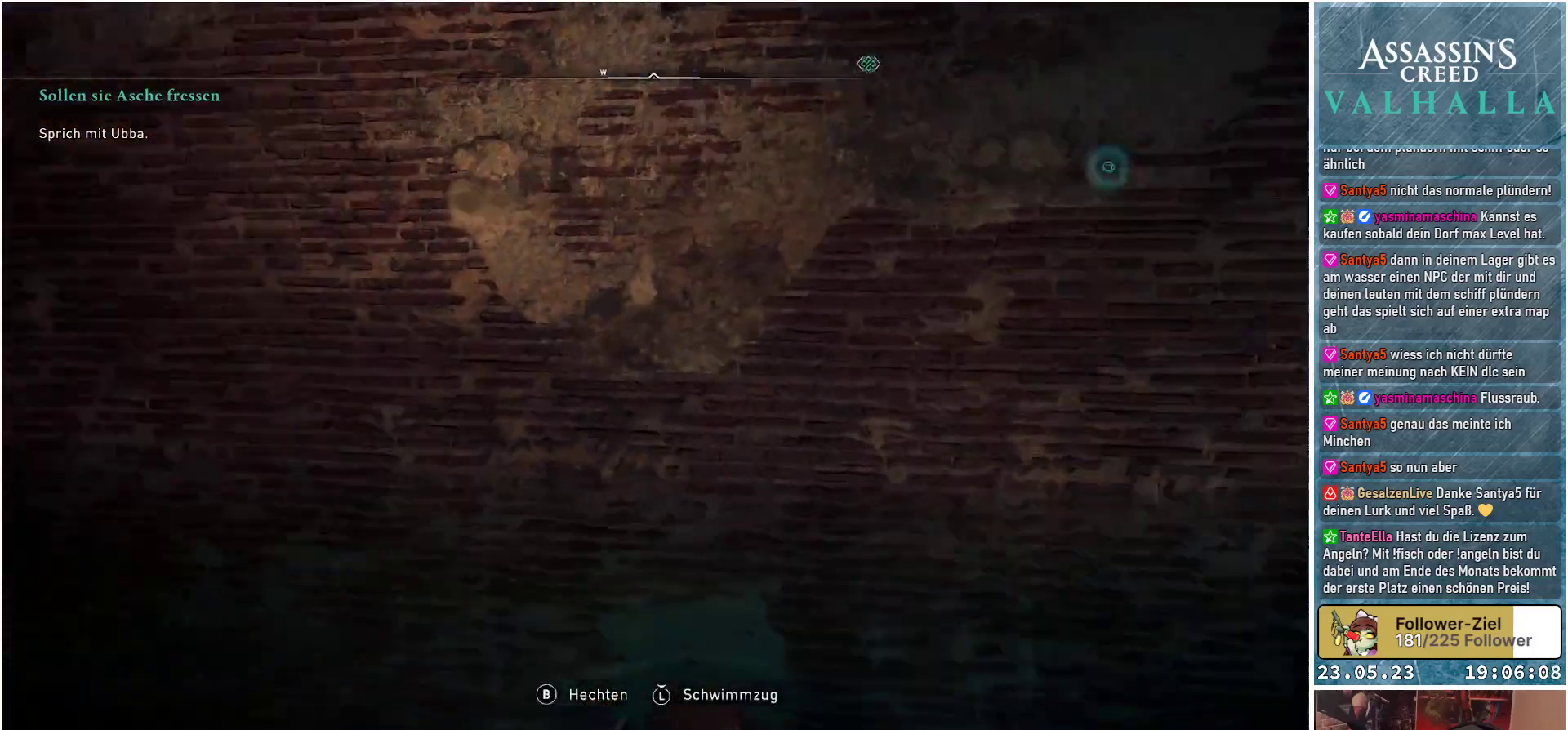
{"buttons": [], "left_stick": "center", "right_stick": "center", "events": [[400, "right_stick", "center"]]}
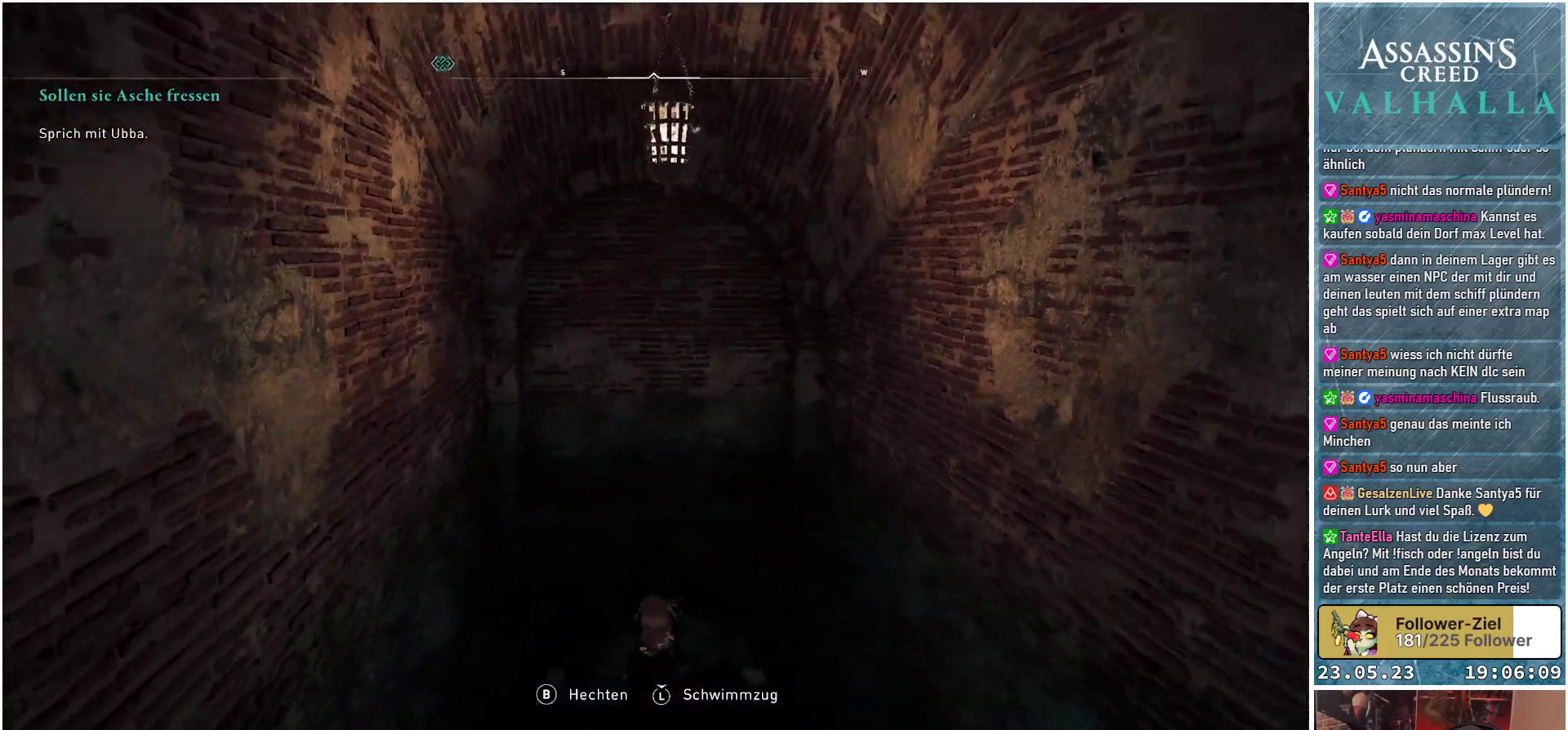
{"buttons": [], "left_stick": "up", "right_stick": "center", "events": [[133, "left_stick", "up"]]}
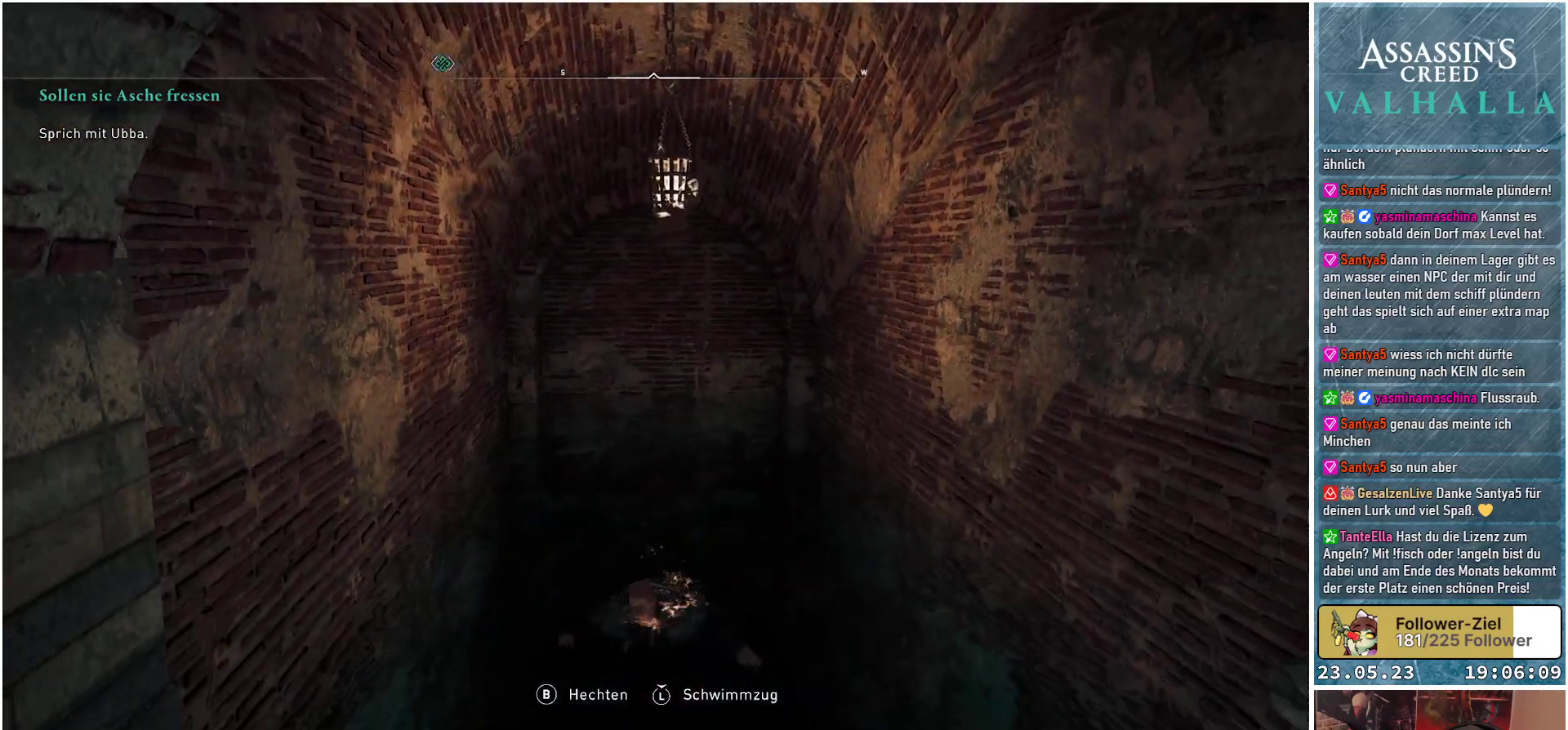
{"buttons": [], "left_stick": "up", "right_stick": "center", "events": []}
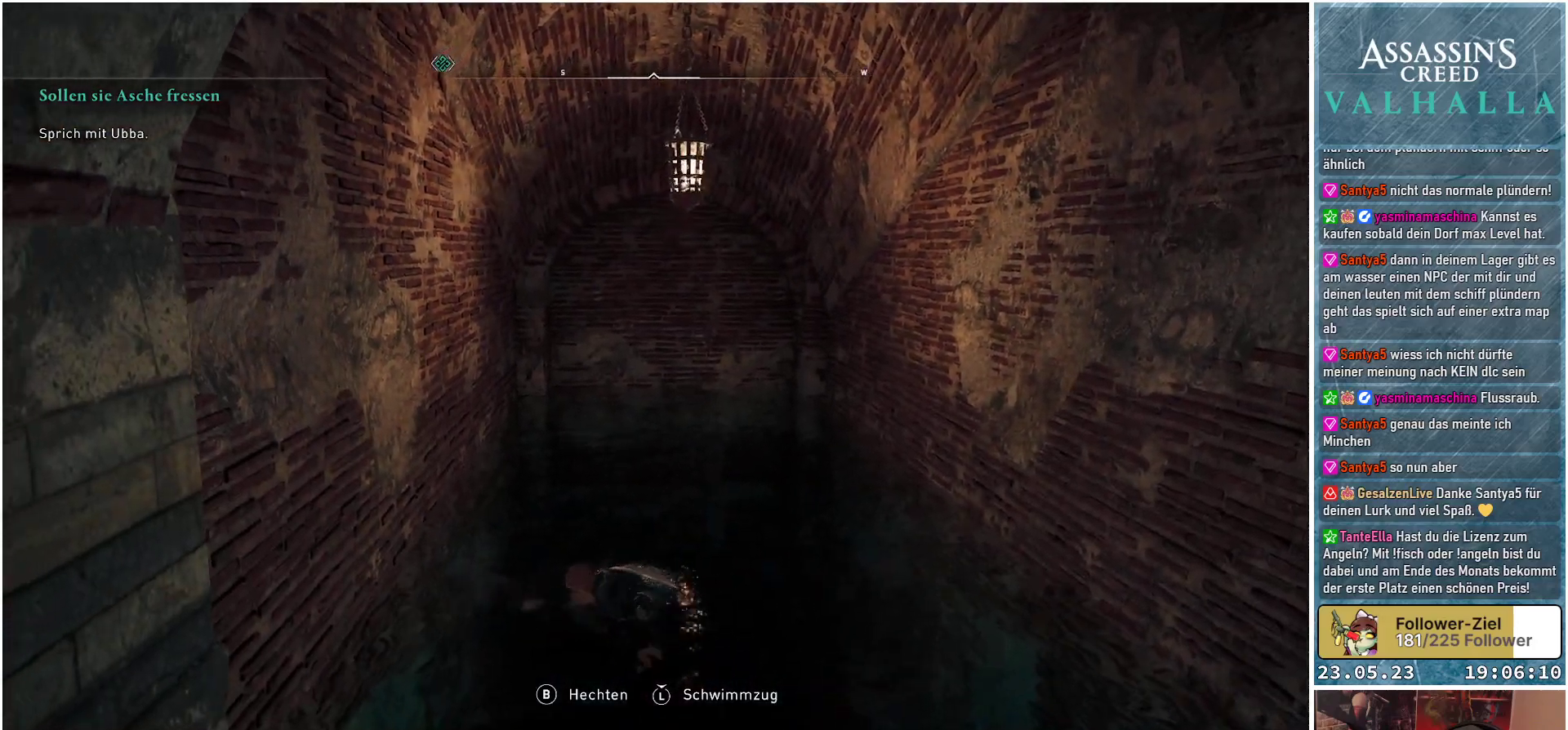
{"buttons": [], "left_stick": "up-right", "right_stick": "center", "events": [[17, "left_stick", "up-right"]]}
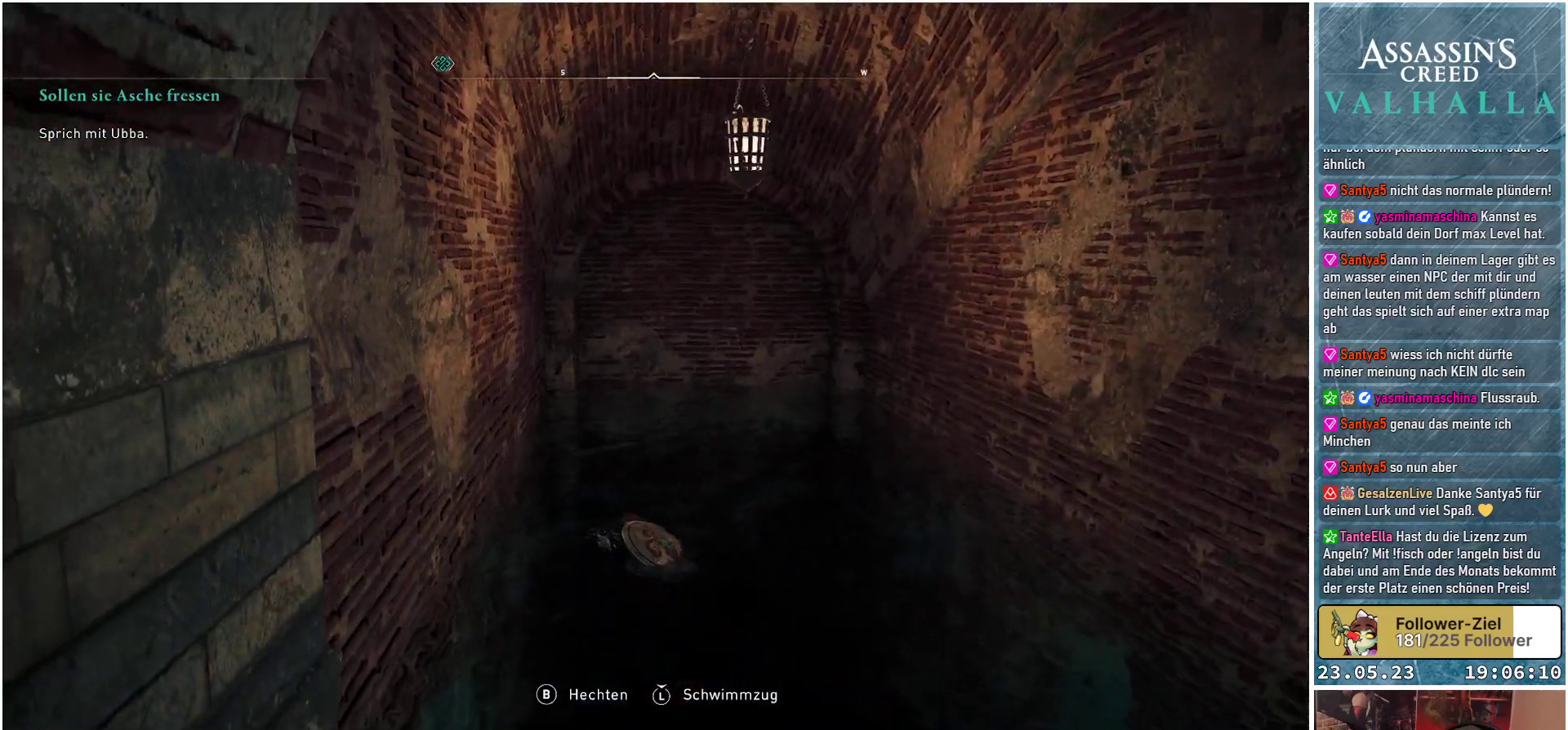
{"buttons": [], "left_stick": "up-right", "right_stick": "down-left", "events": [[117, "right_stick", "down"], [433, "right_stick", "down-left"]]}
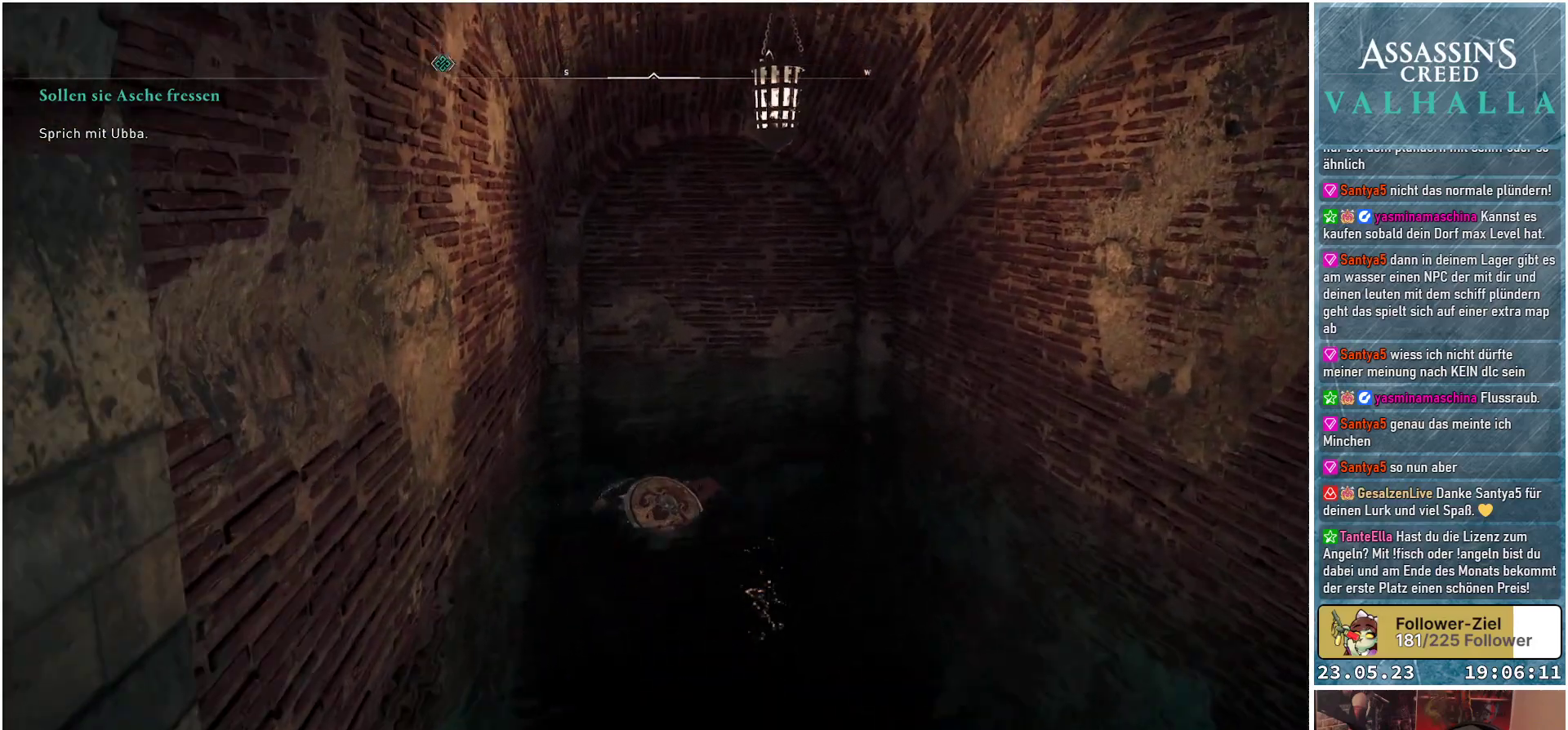
{"buttons": [], "left_stick": "up", "right_stick": "center", "events": [[267, "left_stick", "up"], [483, "right_stick", "center"]]}
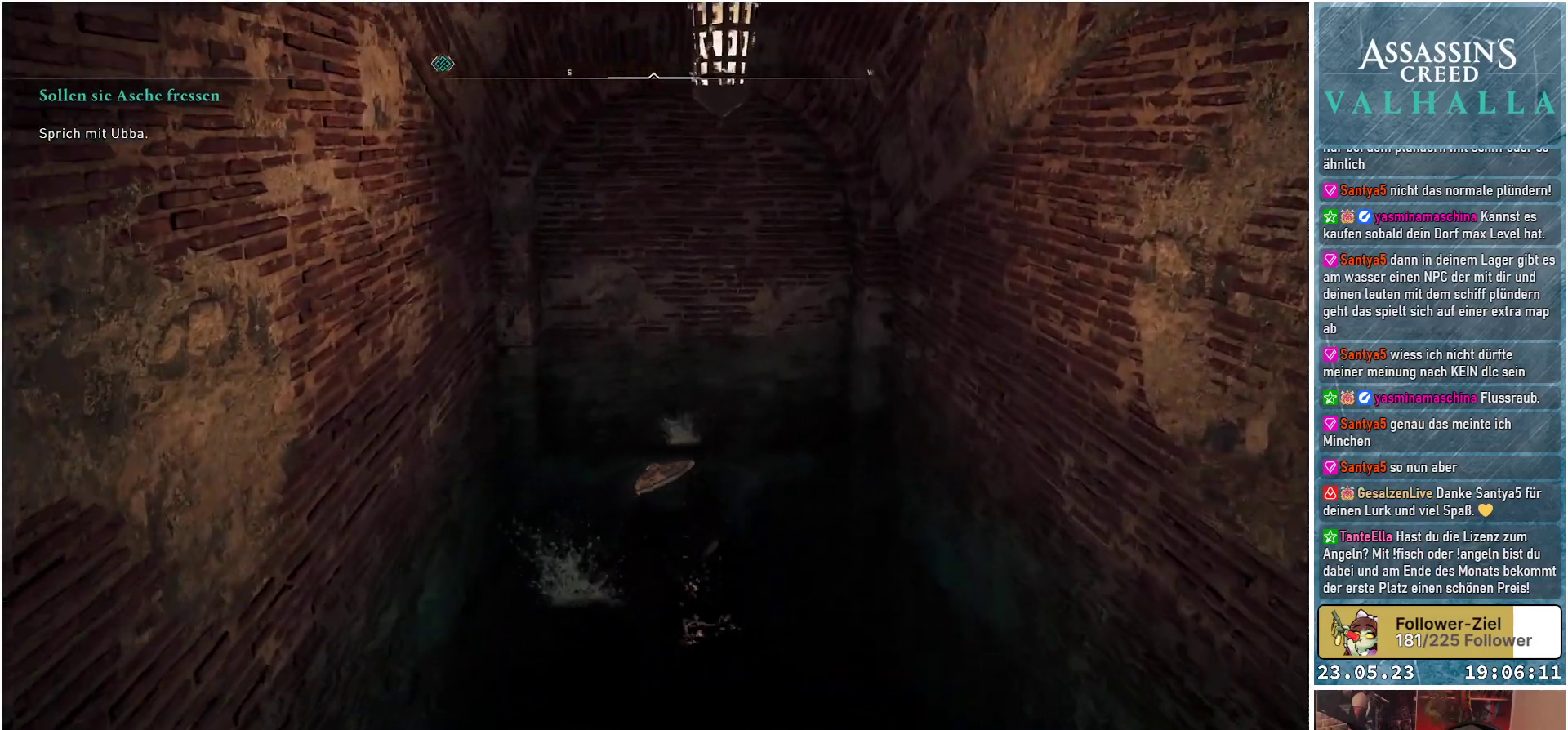
{"buttons": [], "left_stick": "up", "right_stick": "center", "events": []}
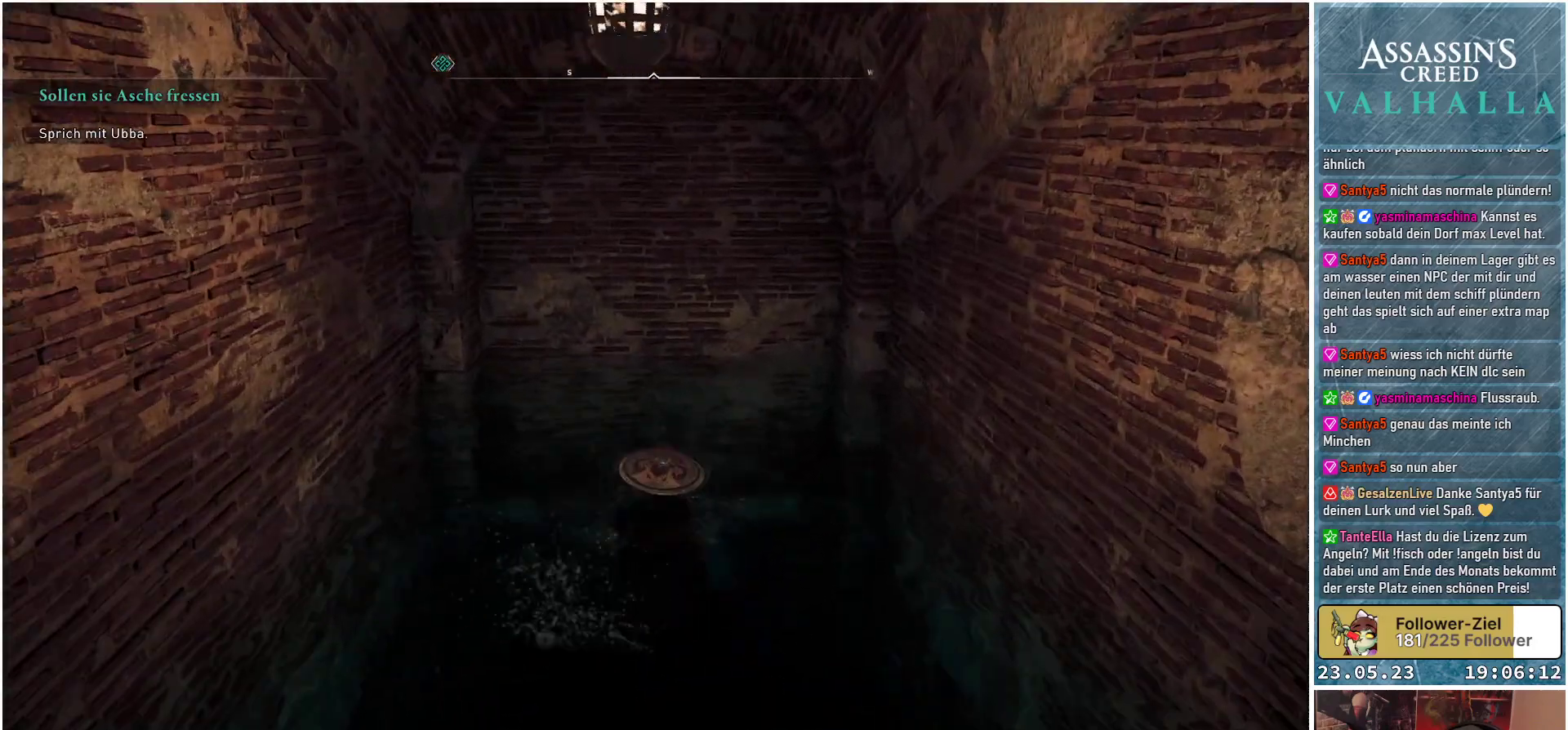
{"buttons": ["B"], "left_stick": "center", "right_stick": "center", "events": [[83, "left_stick", "center"], [367, "B", "down"]]}
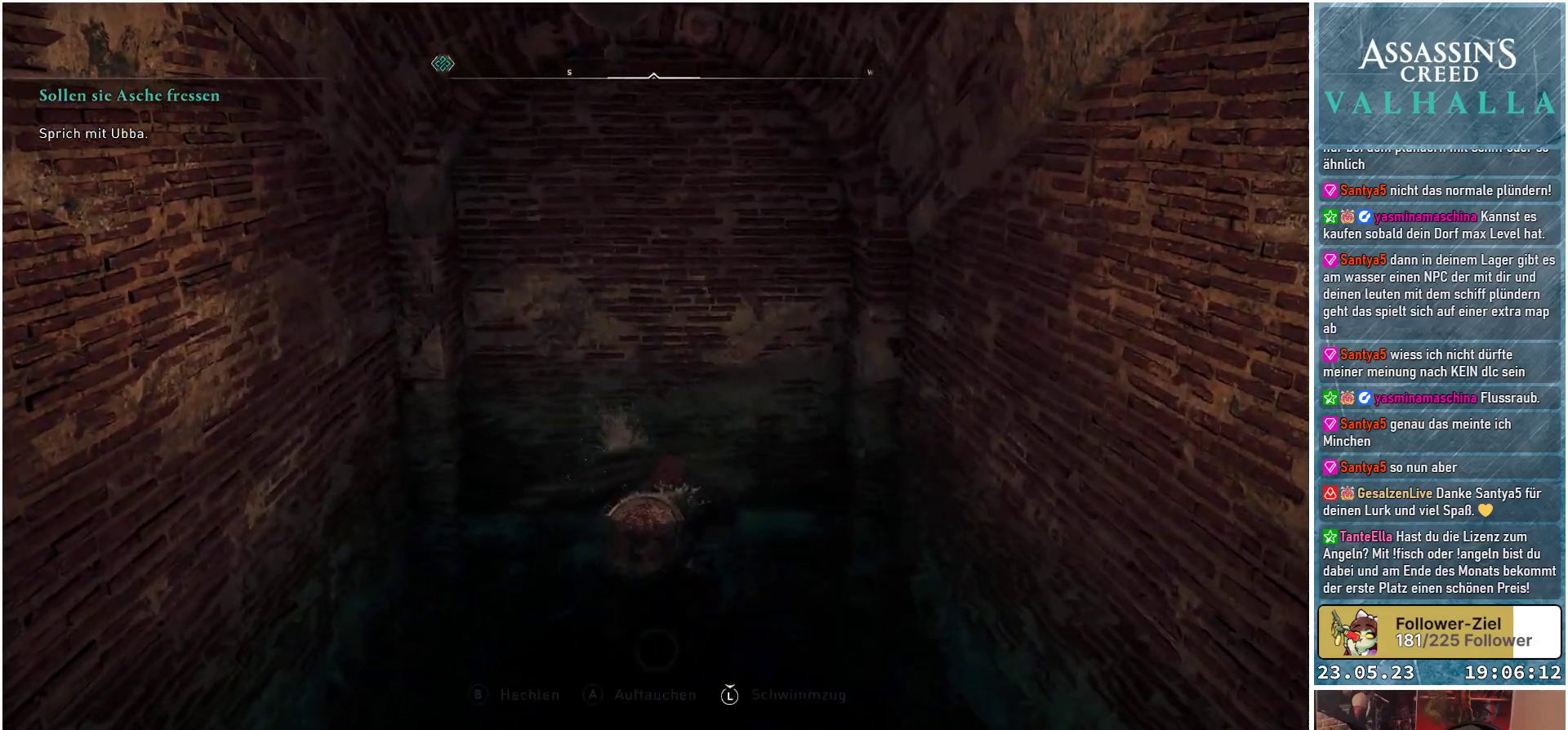
{"buttons": ["B"], "left_stick": "center", "right_stick": "center", "events": []}
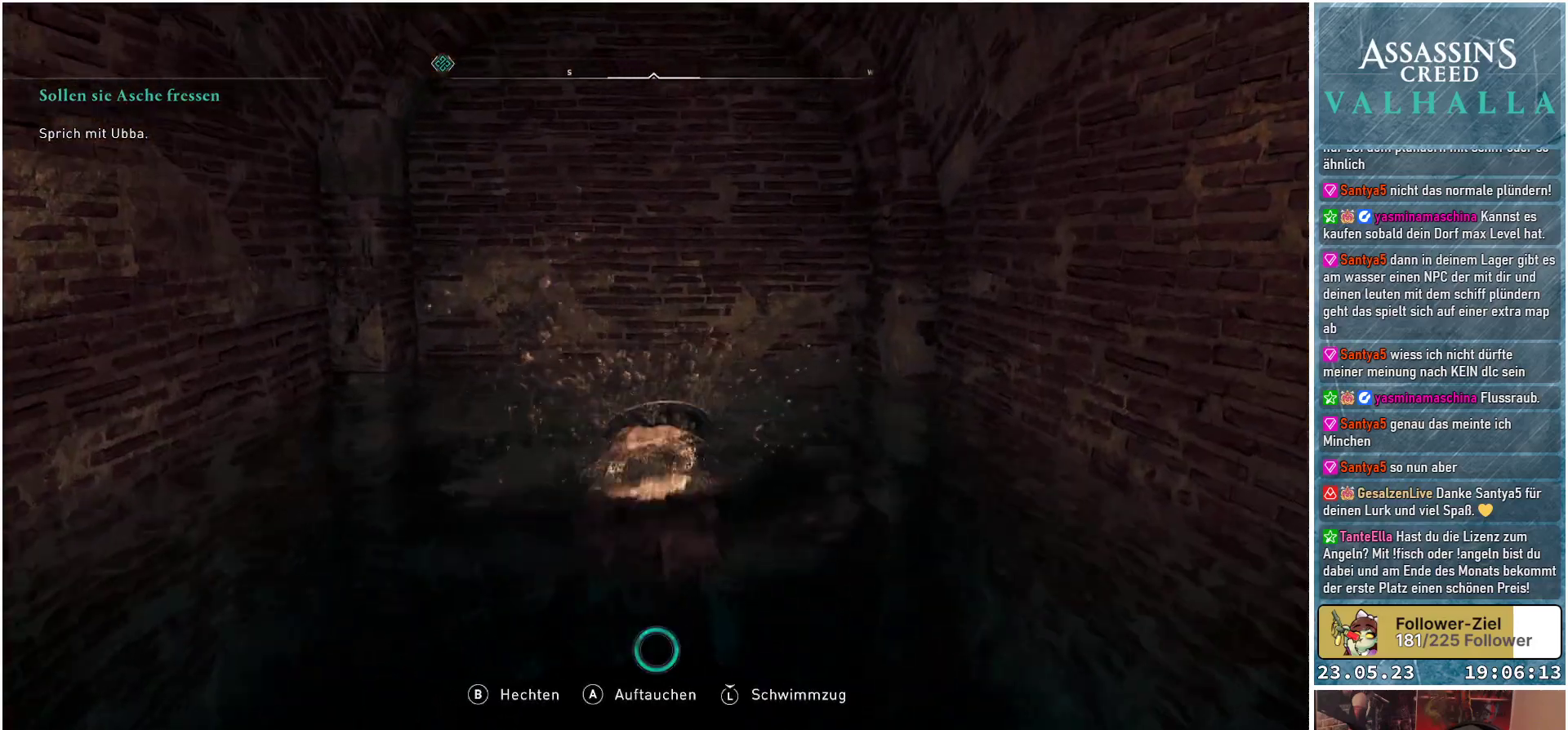
{"buttons": ["B"], "left_stick": "center", "right_stick": "center", "events": []}
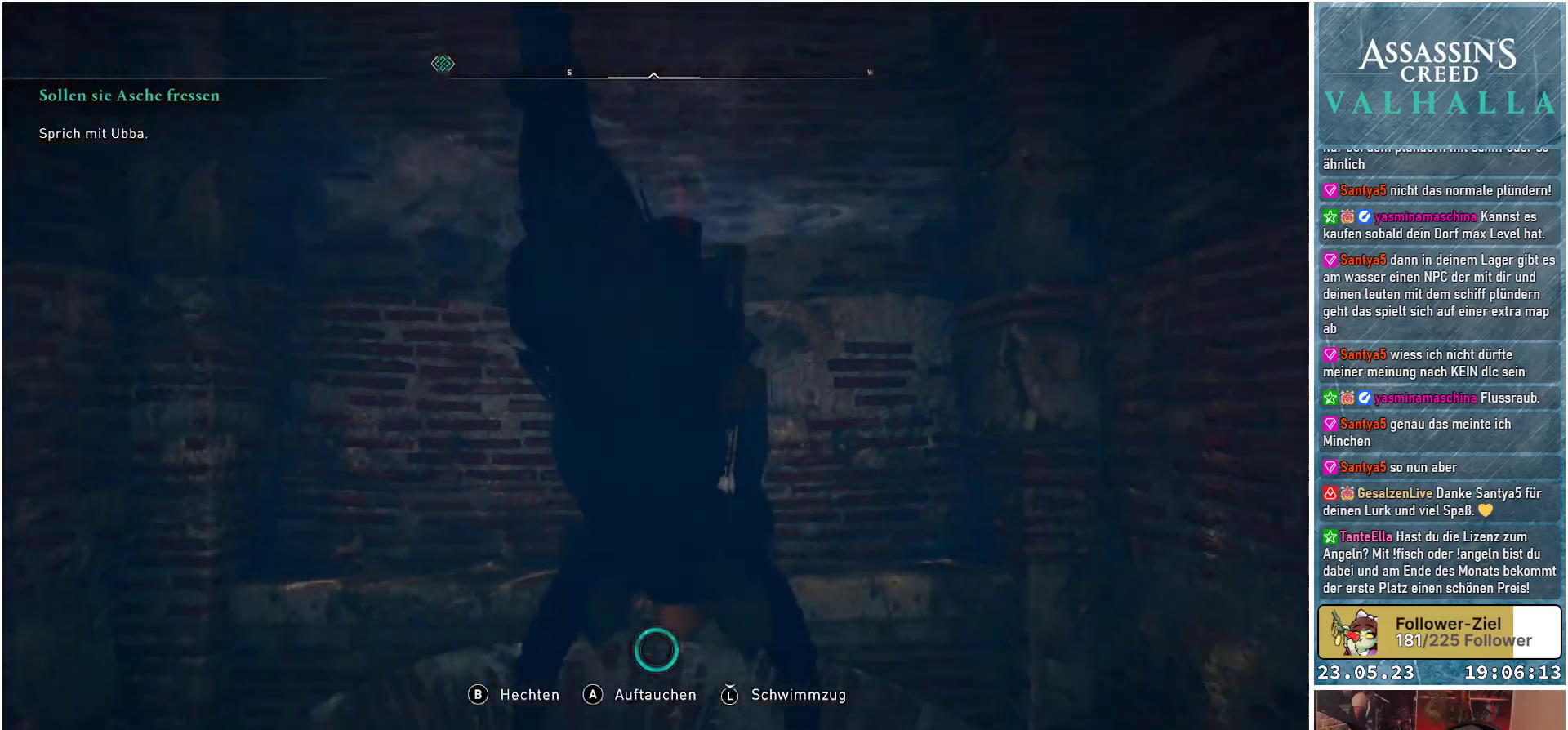
{"buttons": ["B"], "left_stick": "center", "right_stick": "center", "events": []}